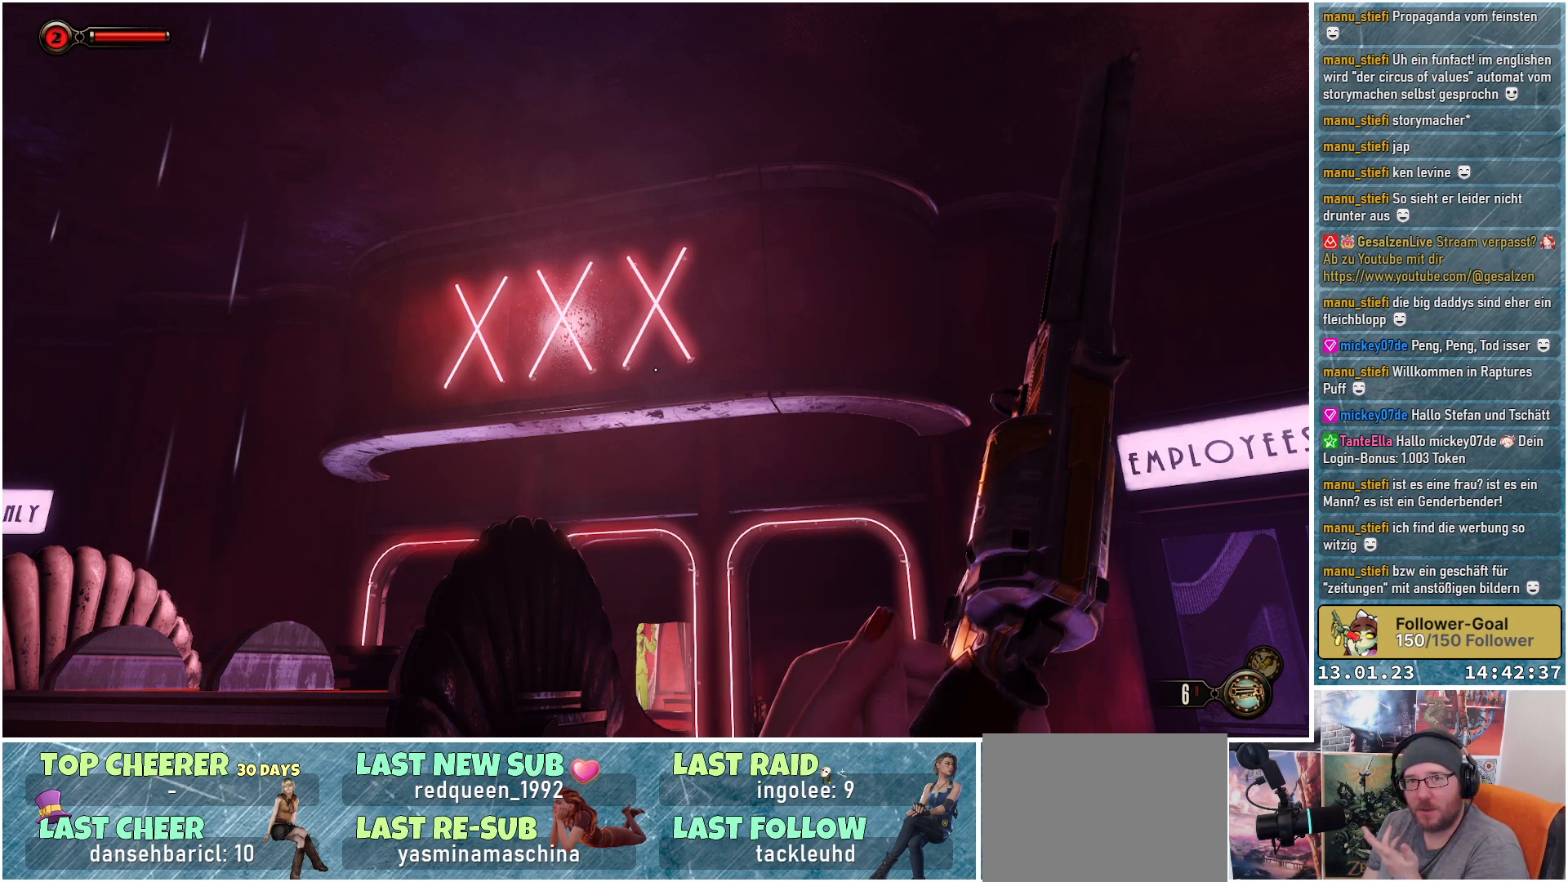
Gameplay with a controller (Xbox layout); each line is a JSON object with the inputs held at the frame after it. "events" lists button and stick changes between this image and that frame as [ms after this image, input, new state], when the widget could be followed in between.
{"buttons": [], "left_stick": "center", "right_stick": "center", "events": []}
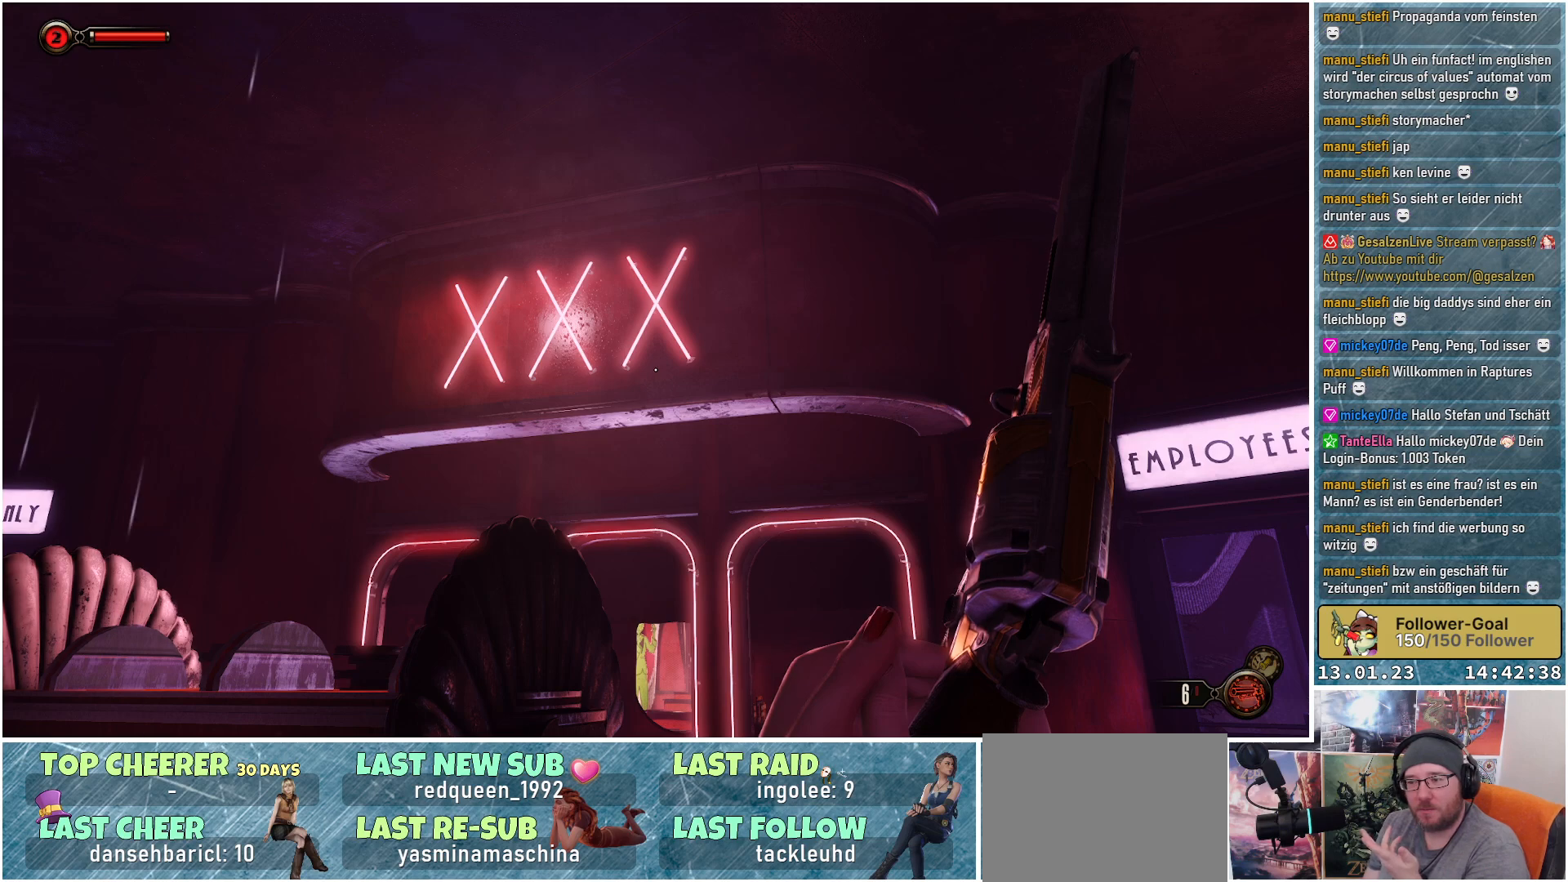
{"buttons": [], "left_stick": "center", "right_stick": "center", "events": []}
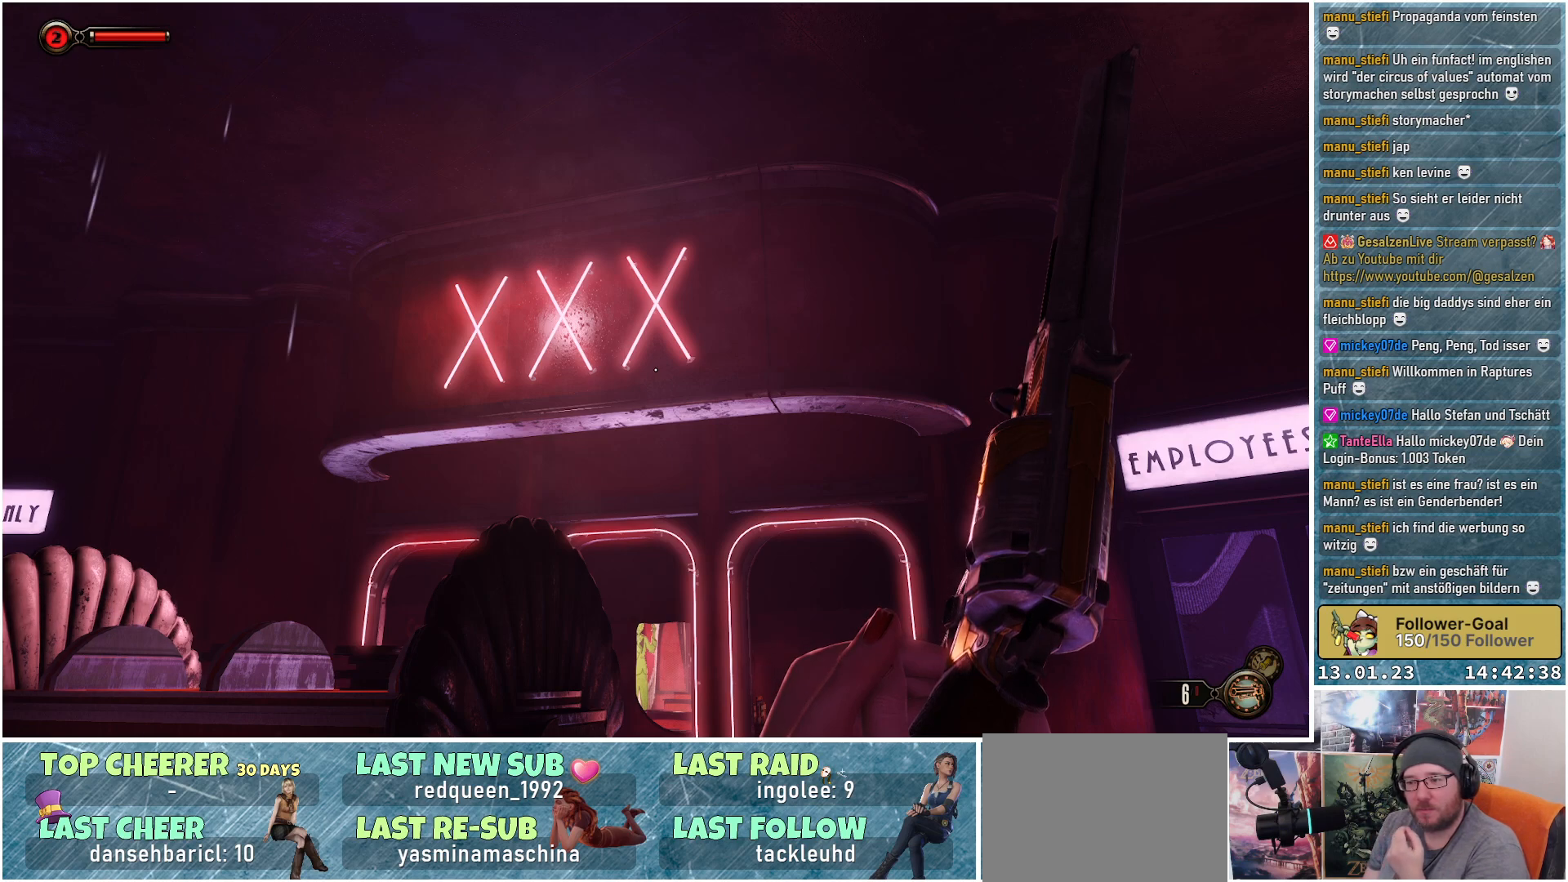
{"buttons": [], "left_stick": "center", "right_stick": "center", "events": []}
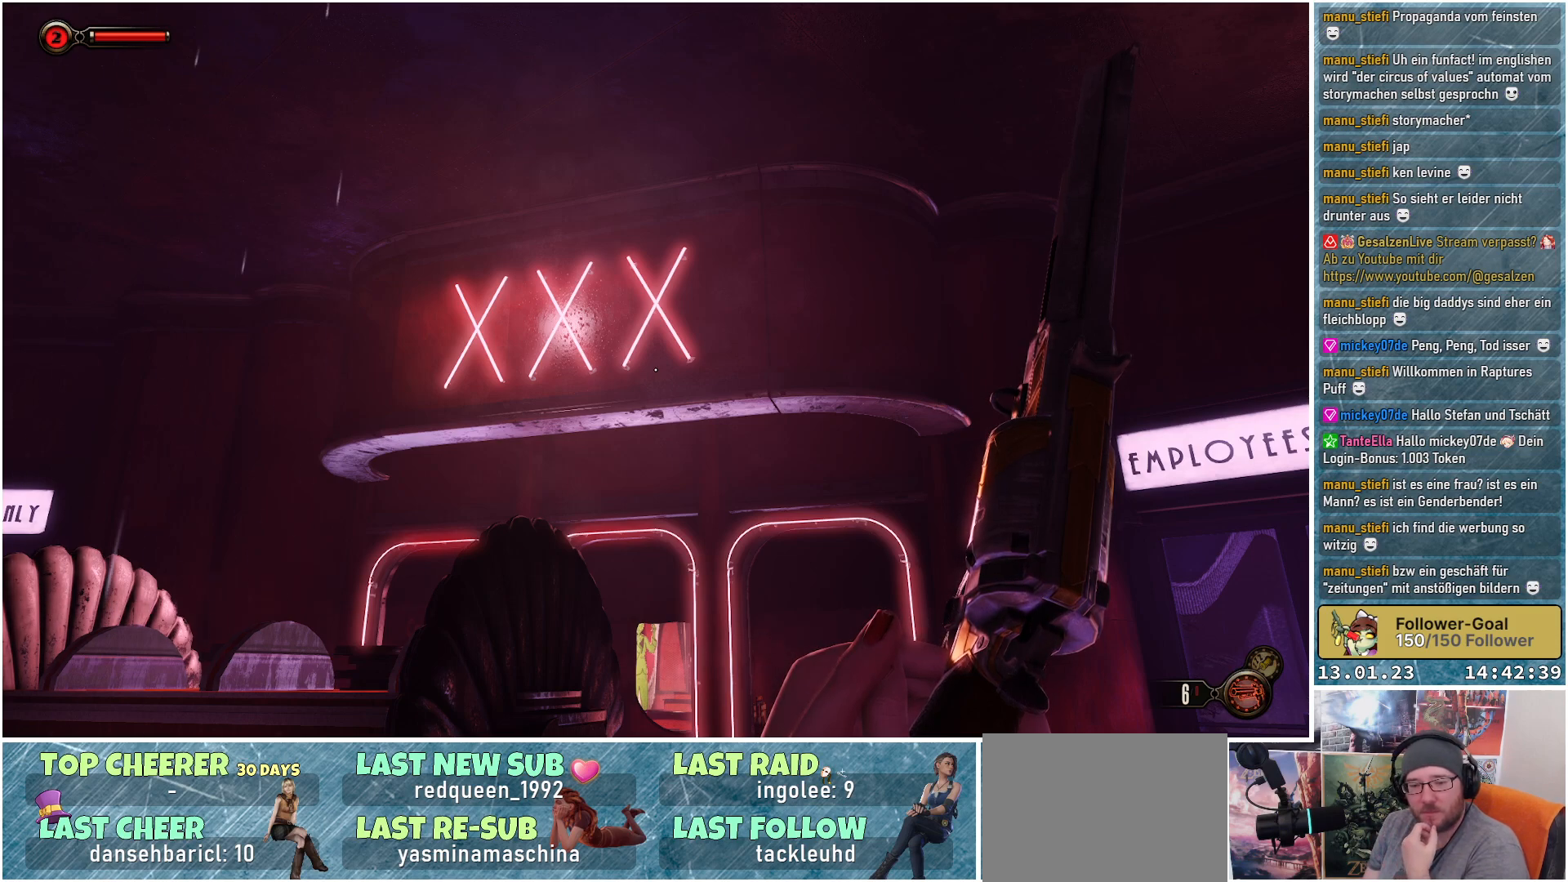
{"buttons": [], "left_stick": "center", "right_stick": "center", "events": []}
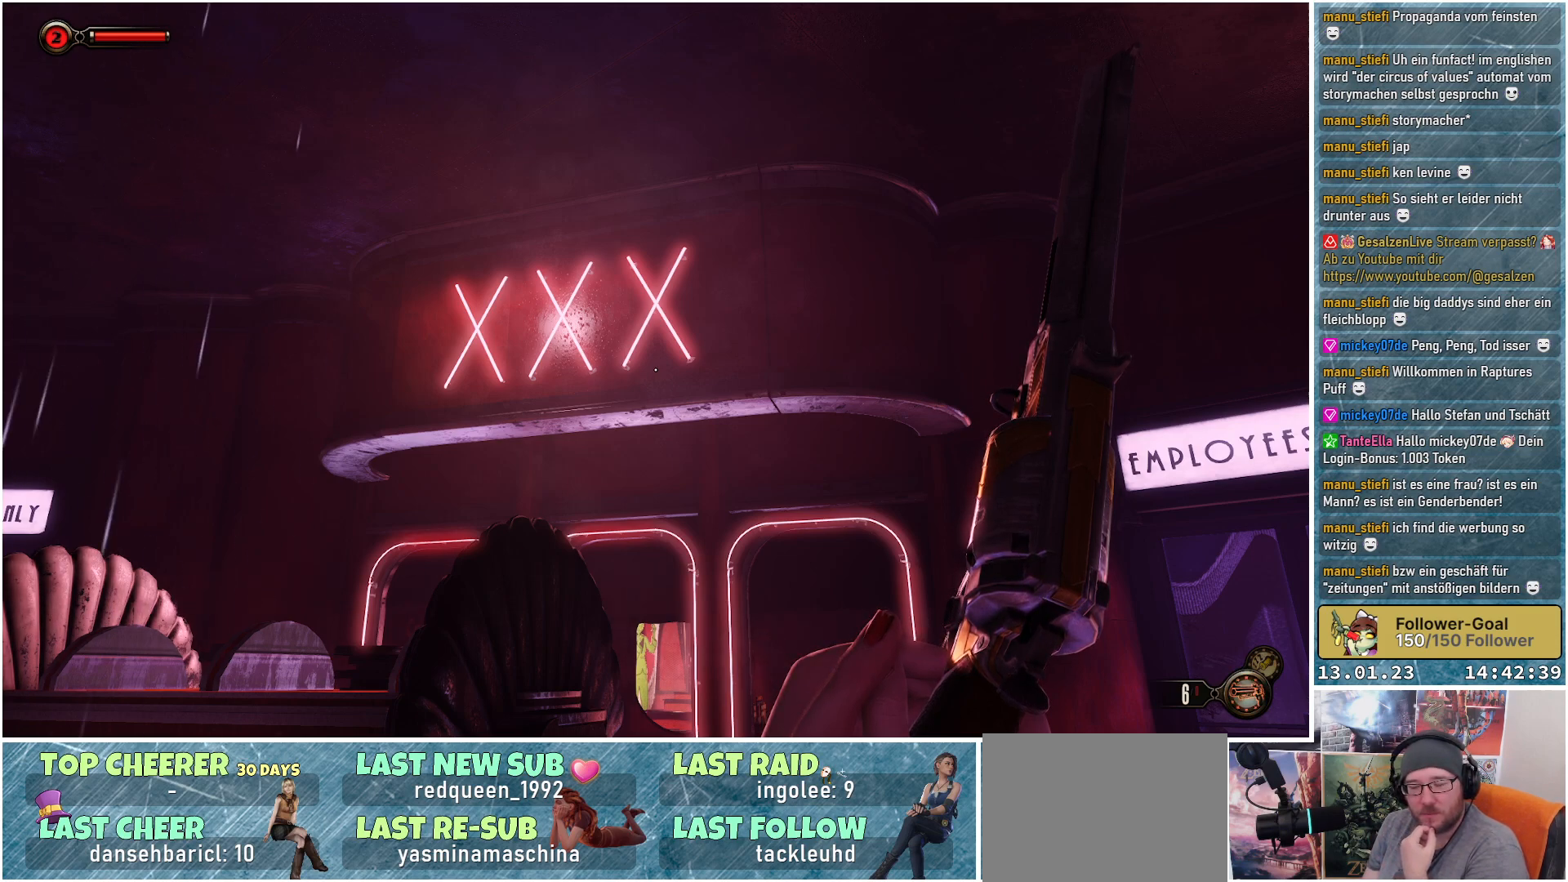
{"buttons": [], "left_stick": "center", "right_stick": "center", "events": []}
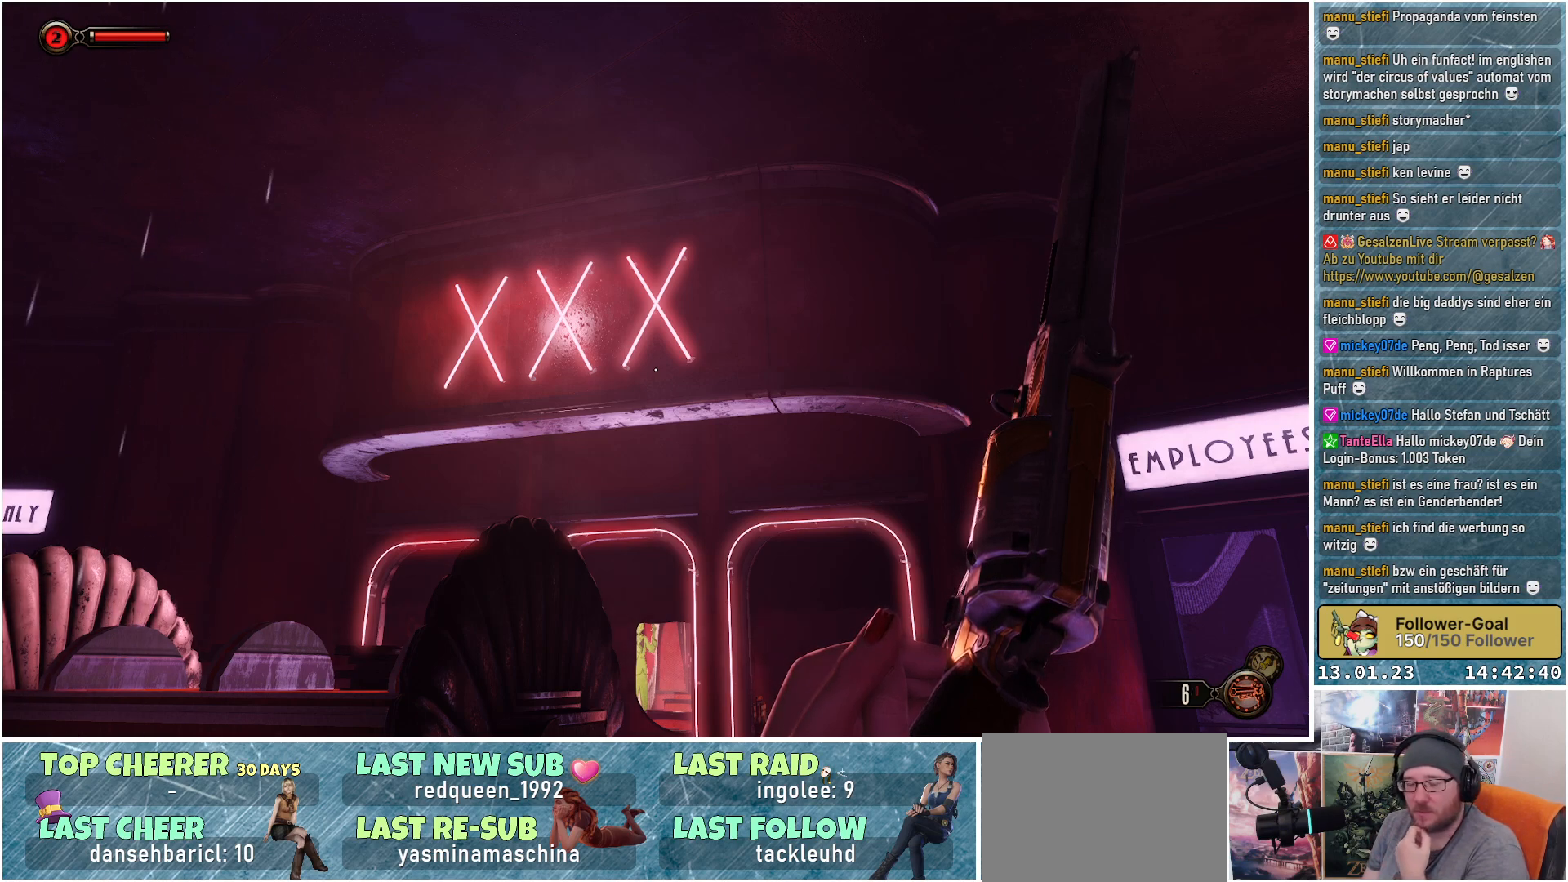
{"buttons": [], "left_stick": "center", "right_stick": "center", "events": []}
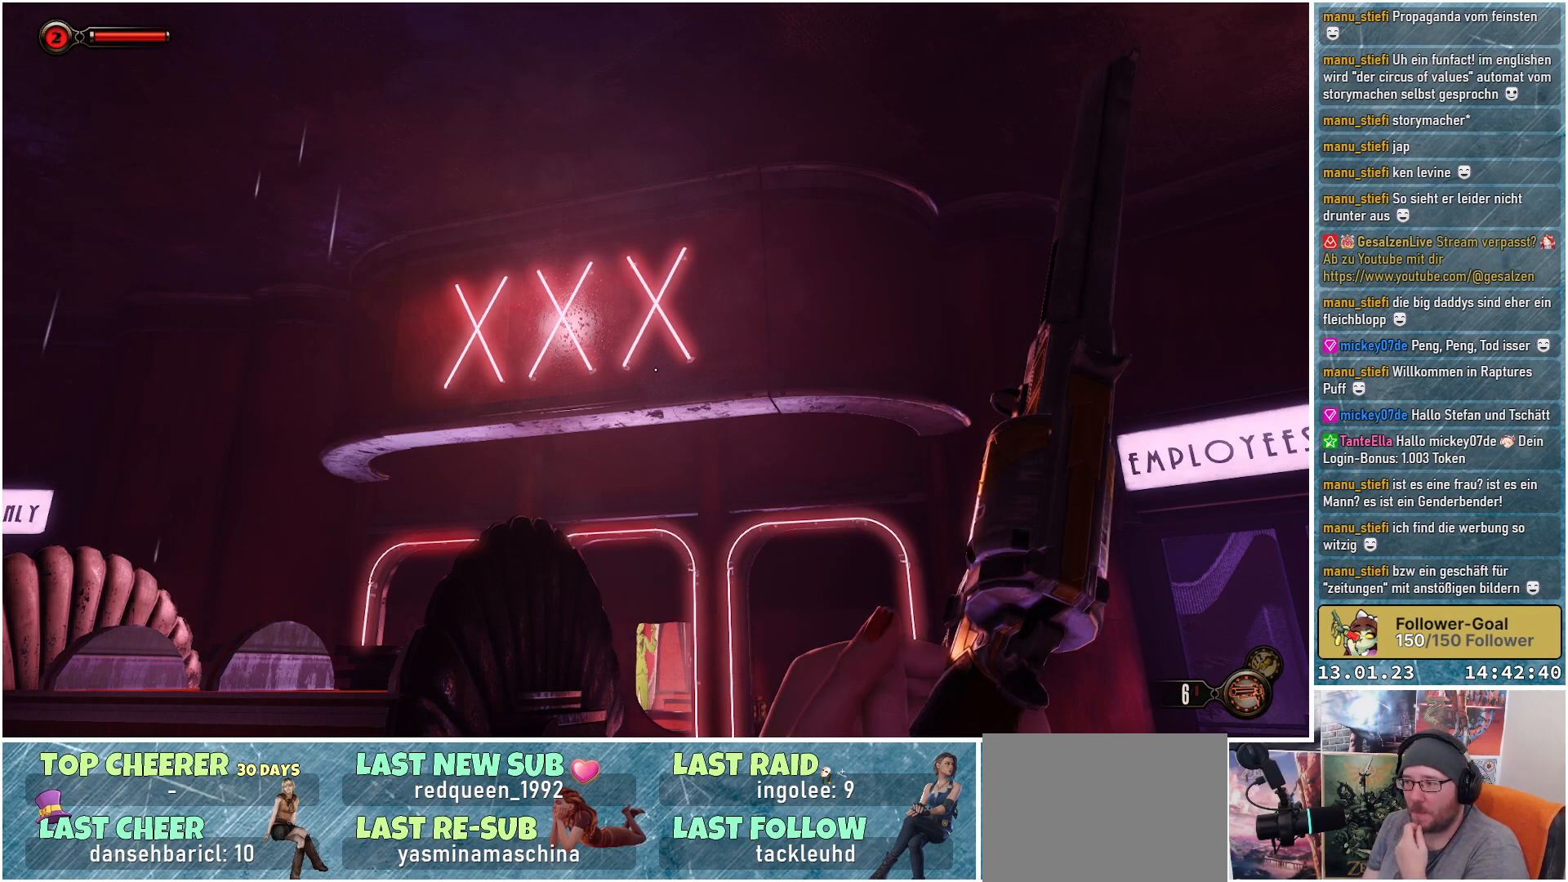
{"buttons": [], "left_stick": "center", "right_stick": "center", "events": []}
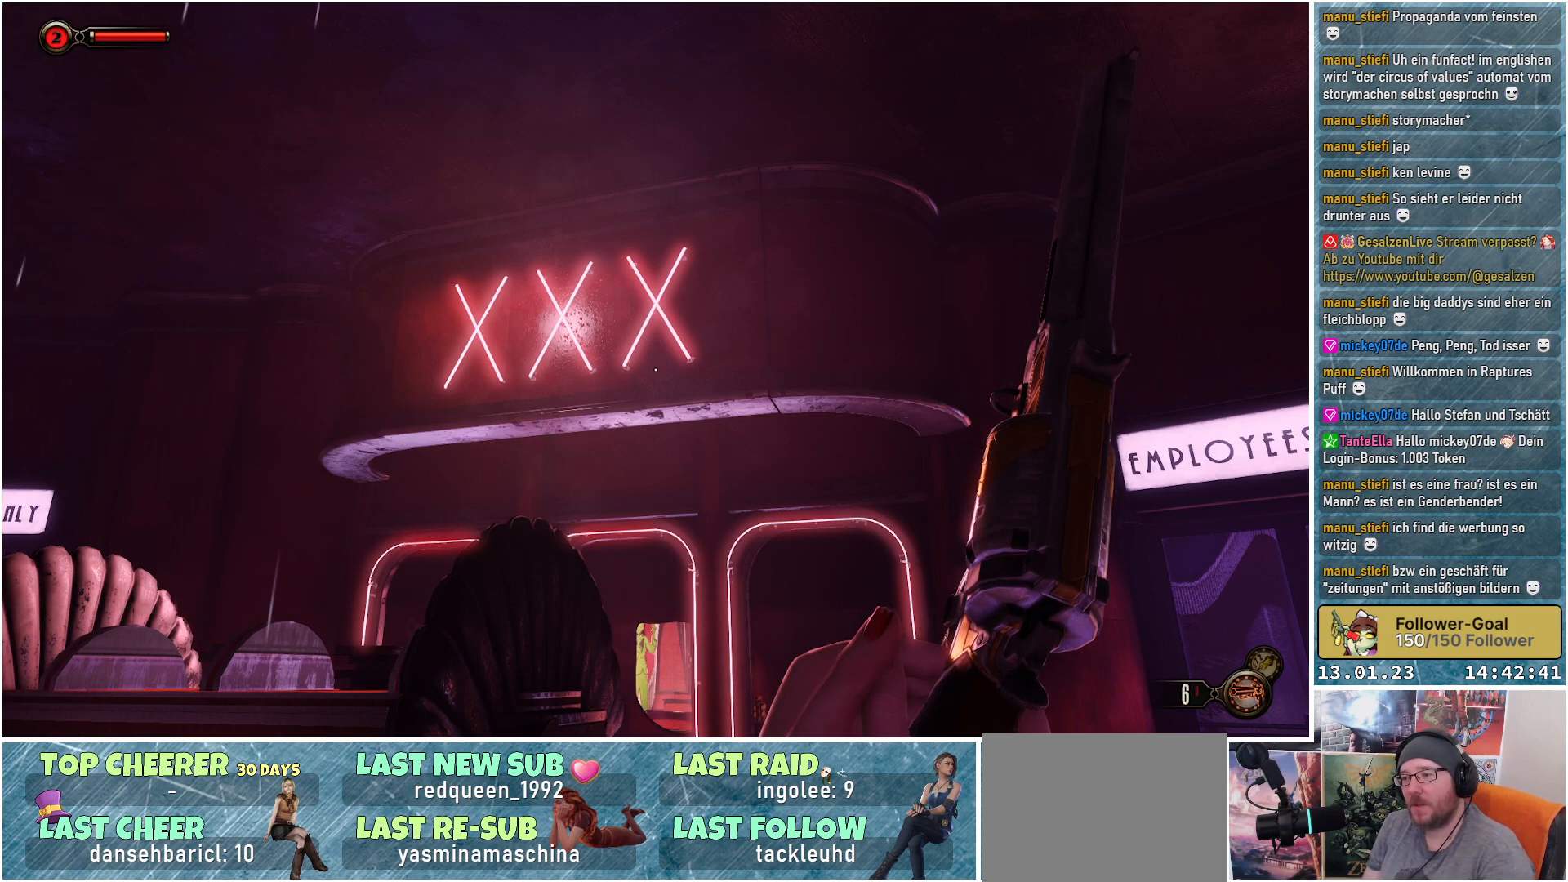
{"buttons": [], "left_stick": "center", "right_stick": "center", "events": []}
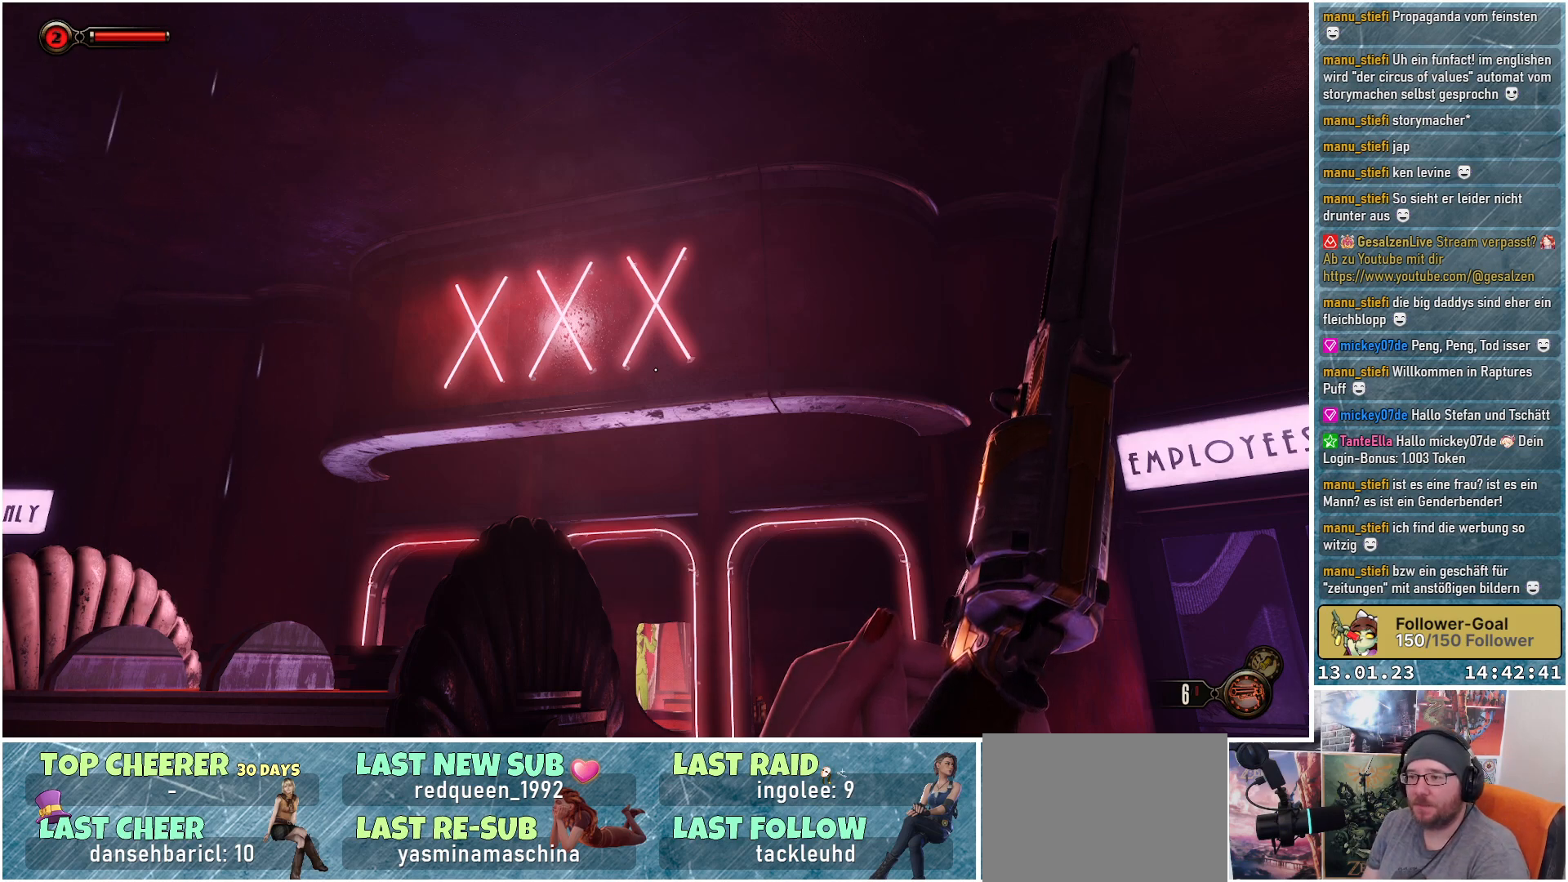
{"buttons": [], "left_stick": "center", "right_stick": "down-right", "events": [[383, "right_stick", "down-right"]]}
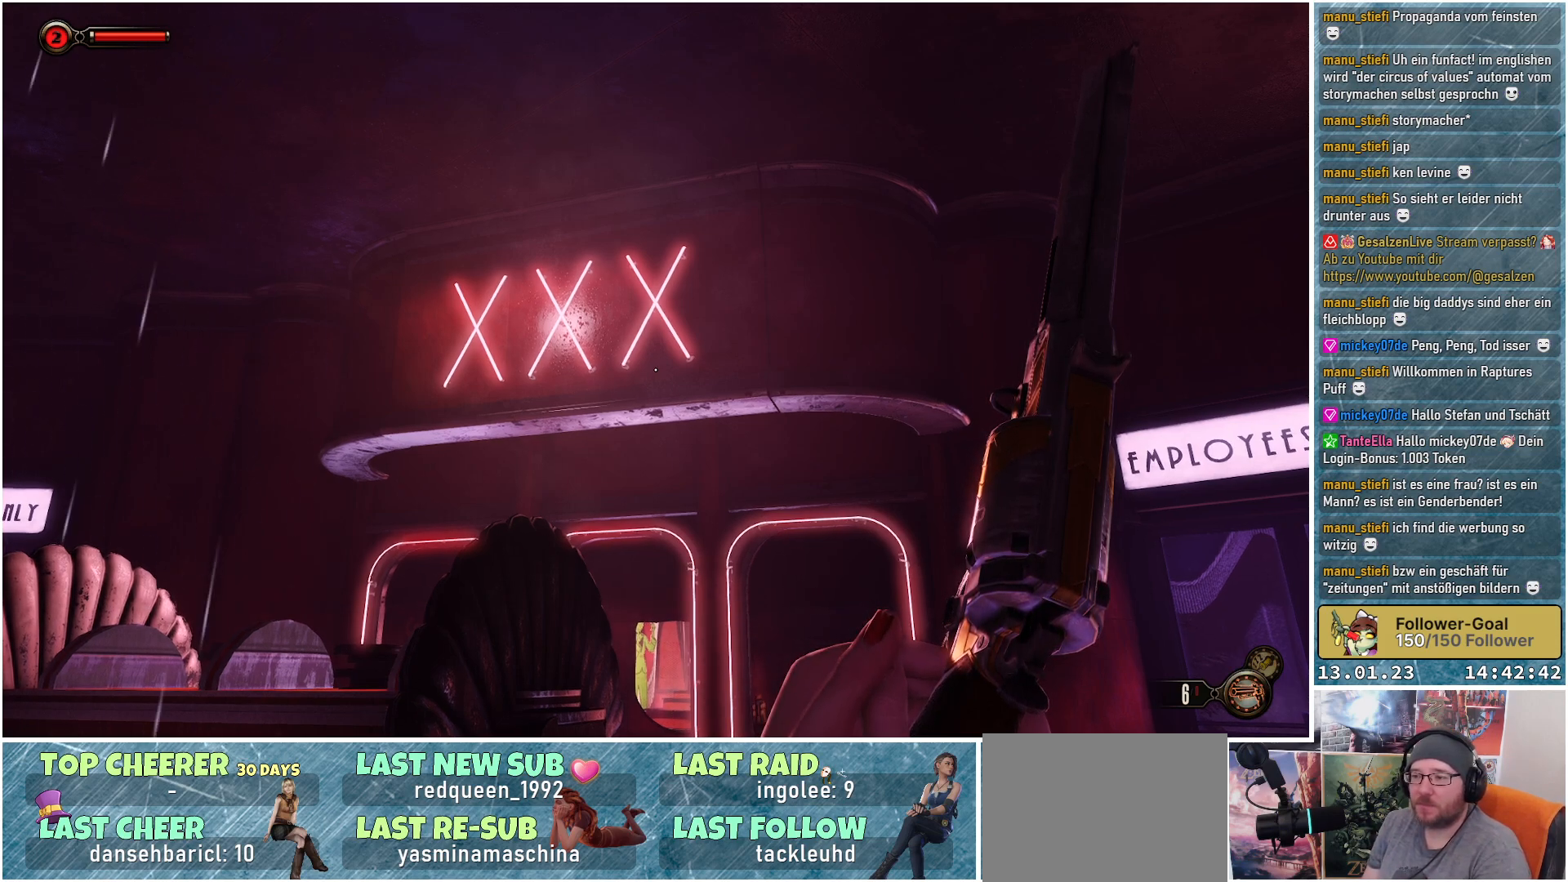
{"buttons": [], "left_stick": "center", "right_stick": "center", "events": [[451, "right_stick", "center"]]}
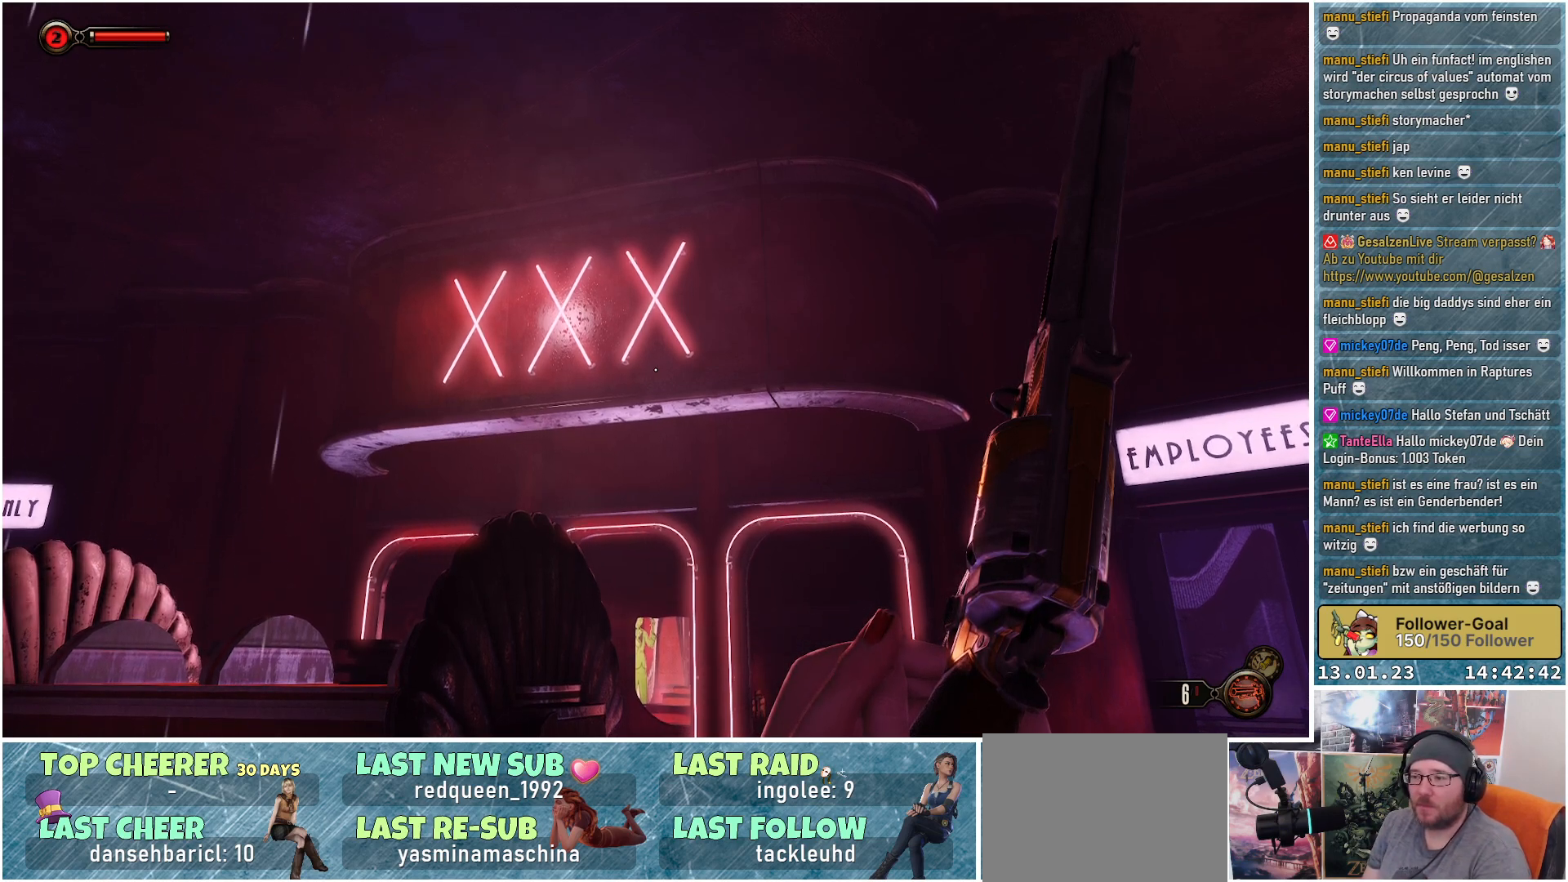
{"buttons": [], "left_stick": "center", "right_stick": "right", "events": [[116, "right_stick", "right"]]}
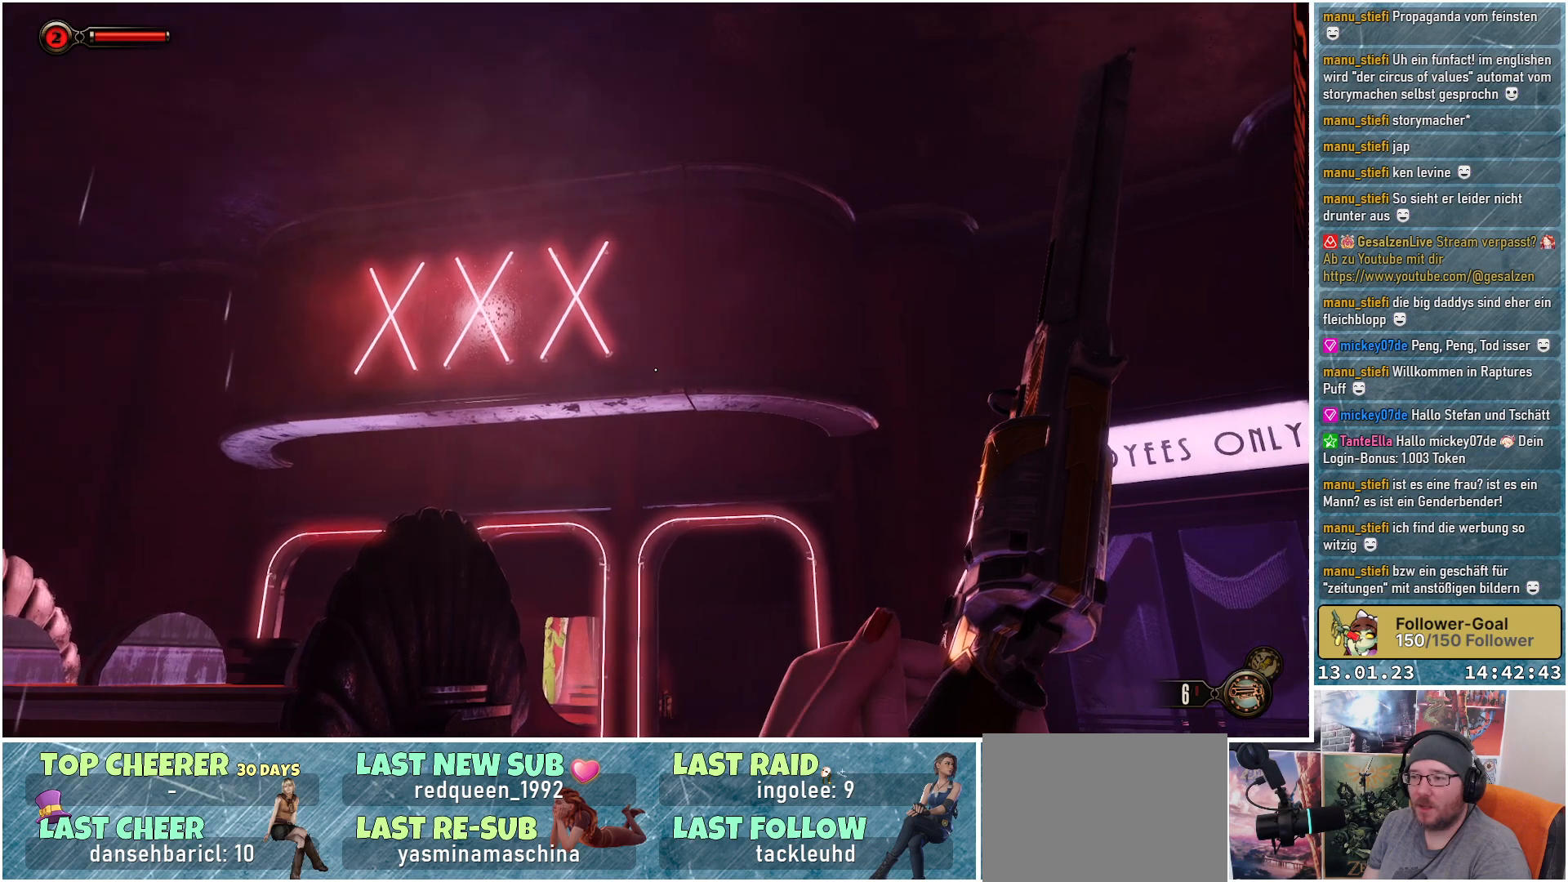
{"buttons": [], "left_stick": "left", "right_stick": "up-right", "events": [[100, "right_stick", "up-right"], [134, "left_stick", "left"]]}
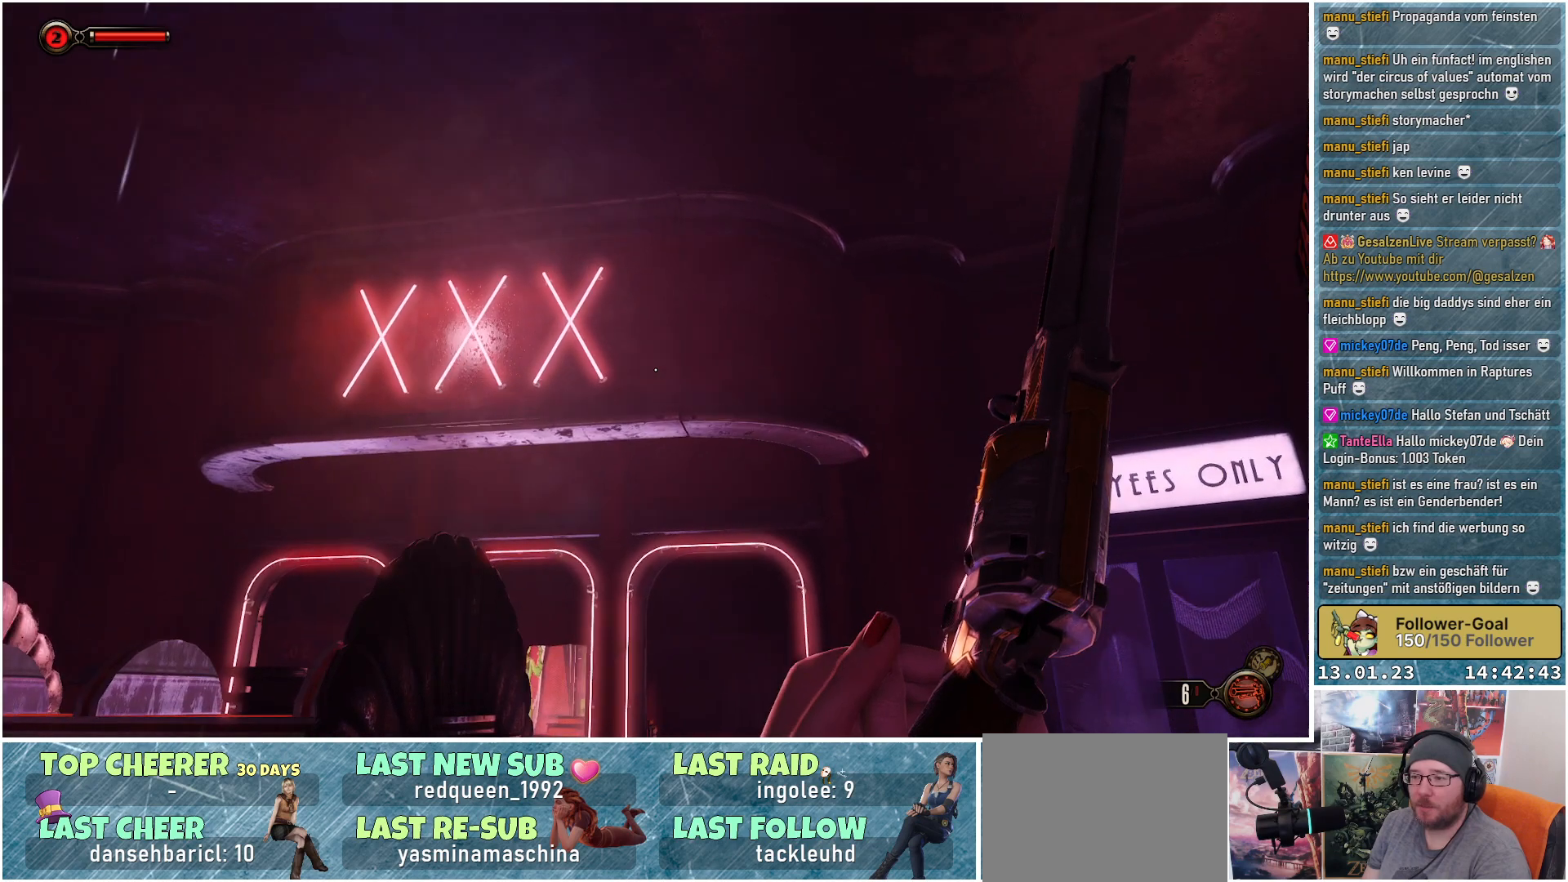
{"buttons": [], "left_stick": "center", "right_stick": "right", "events": [[100, "right_stick", "center"], [450, "left_stick", "center"], [467, "right_stick", "right"]]}
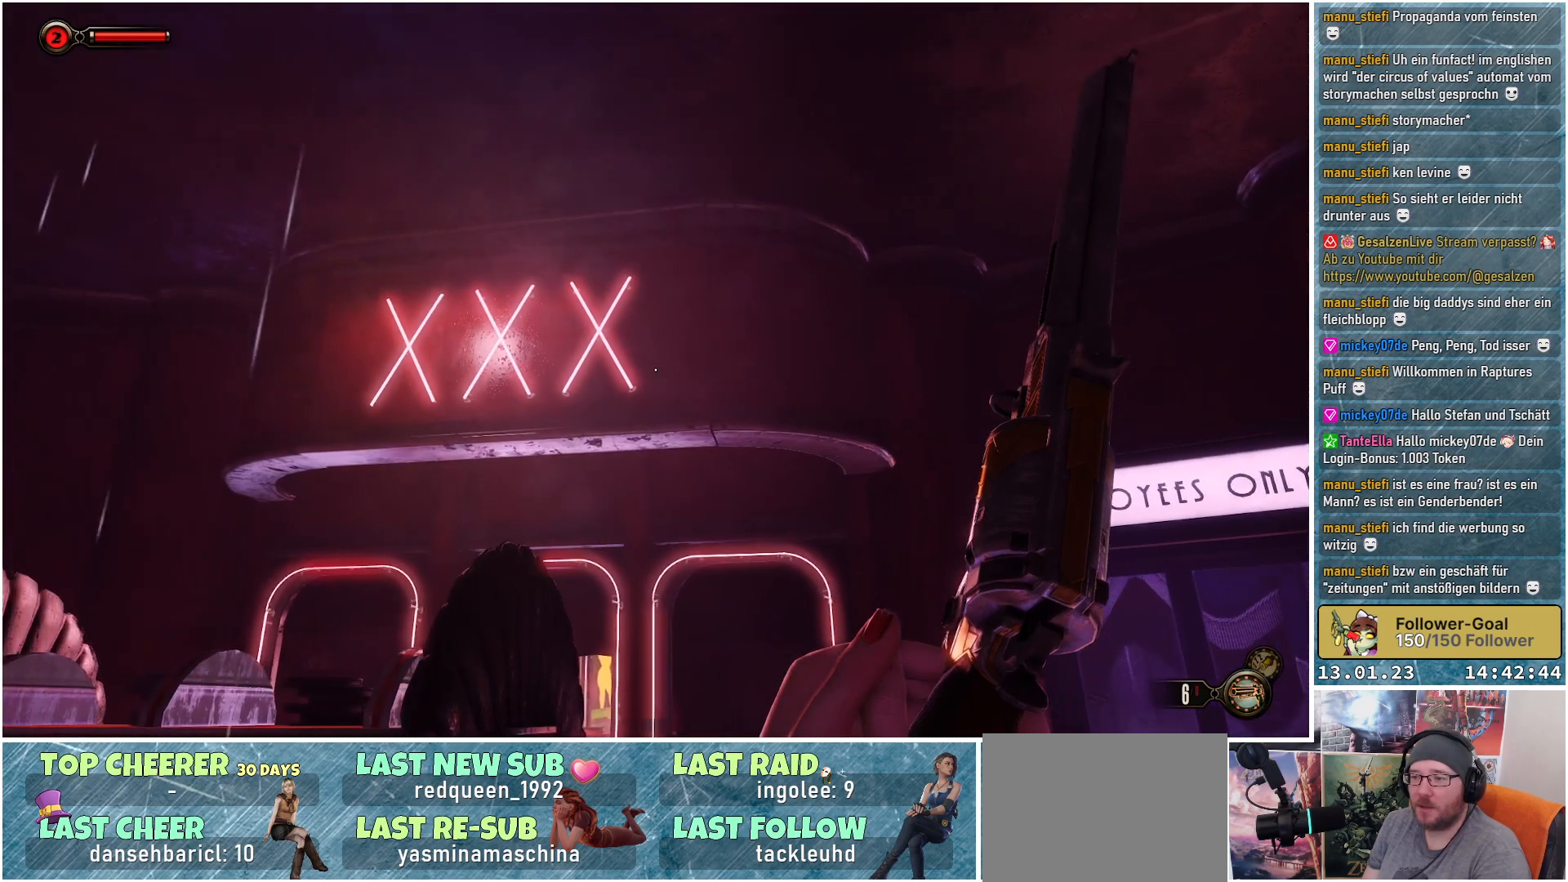
{"buttons": [], "left_stick": "up", "right_stick": "center", "events": [[150, "right_stick", "center"], [250, "left_stick", "up"]]}
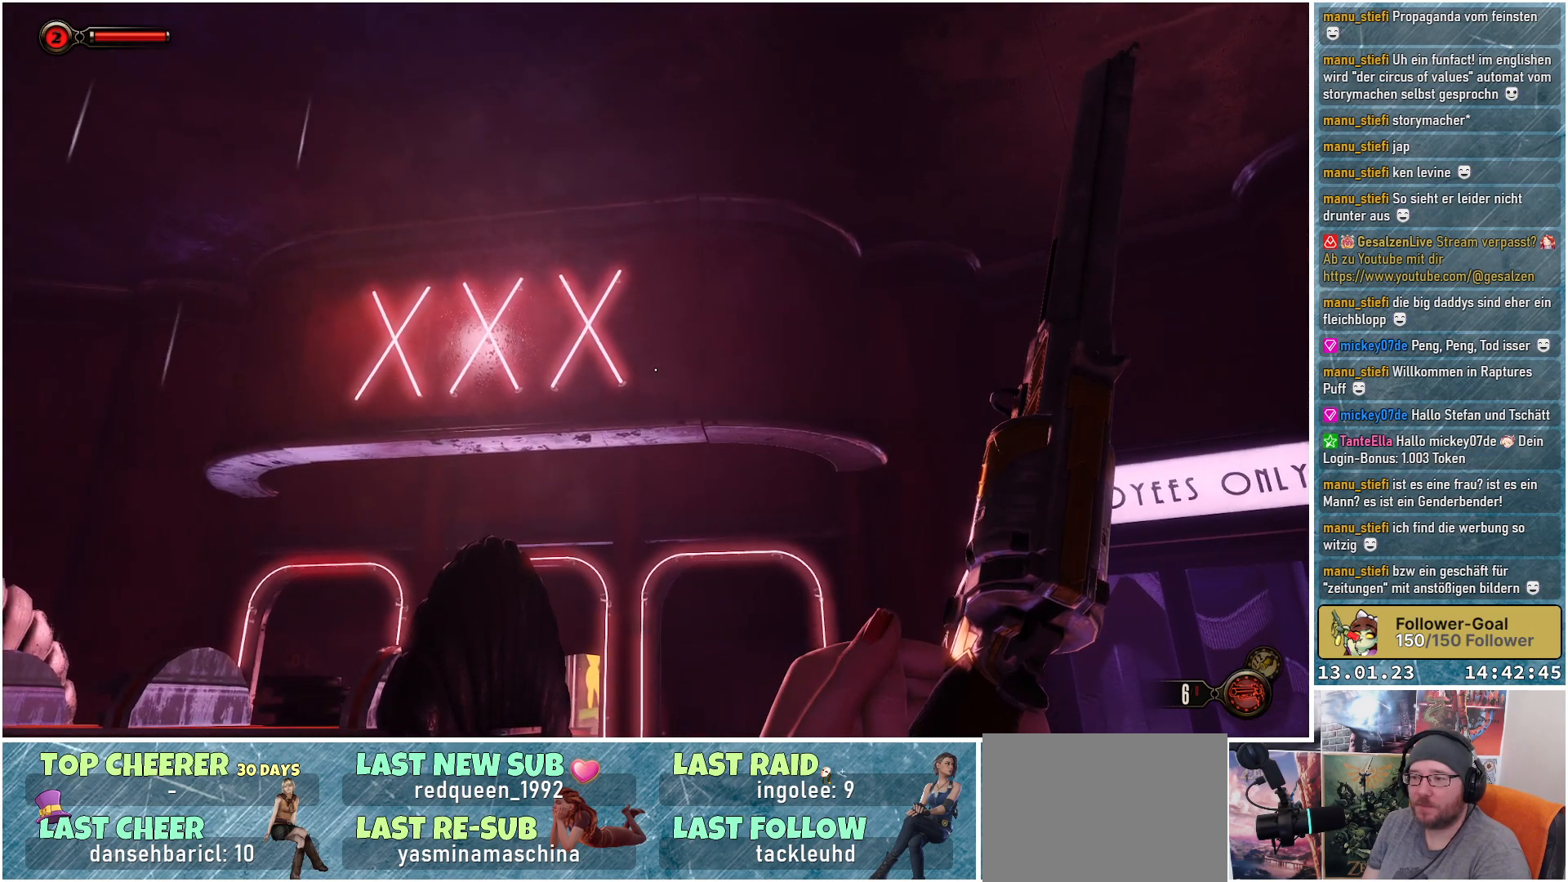
{"buttons": [], "left_stick": "center", "right_stick": "center", "events": [[300, "left_stick", "center"]]}
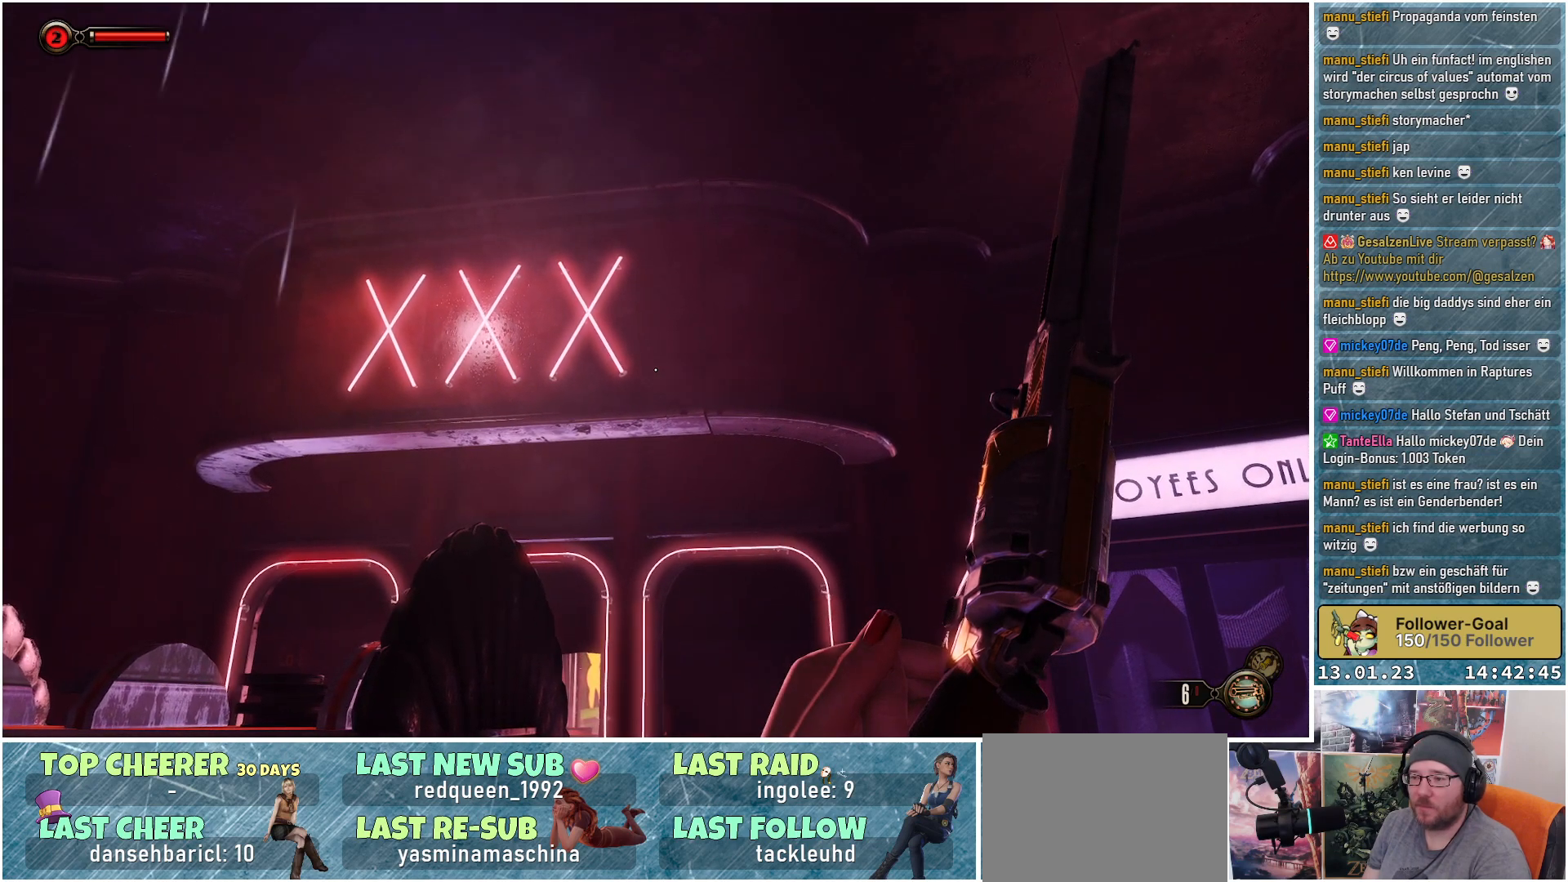
{"buttons": [], "left_stick": "center", "right_stick": "down-right", "events": [[501, "right_stick", "down-right"]]}
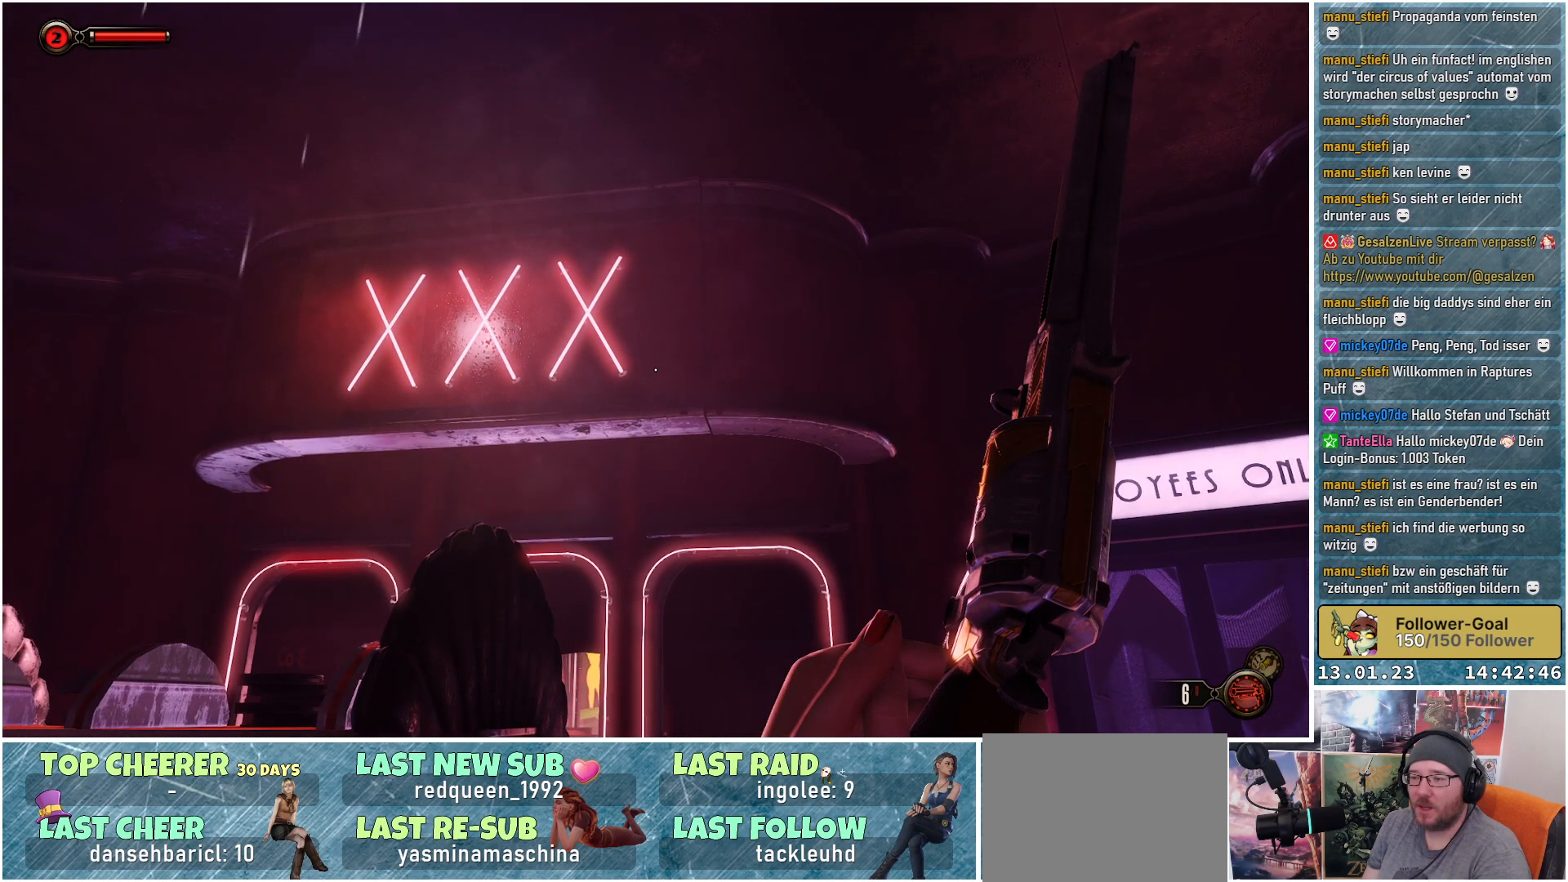
{"buttons": [], "left_stick": "center", "right_stick": "down-right", "events": []}
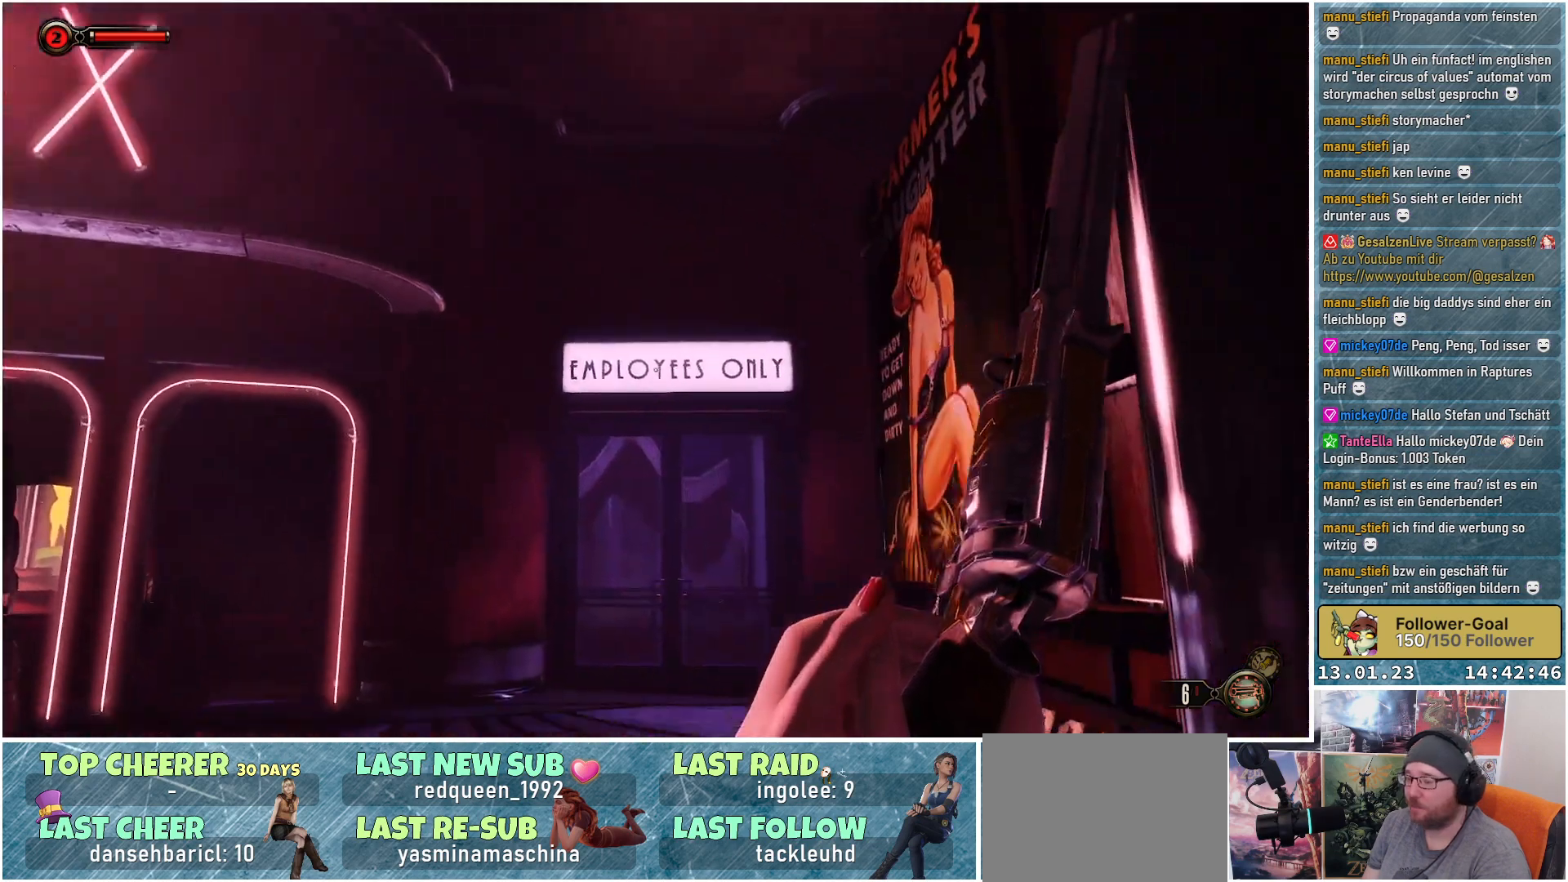
{"buttons": [], "left_stick": "center", "right_stick": "down-right", "events": []}
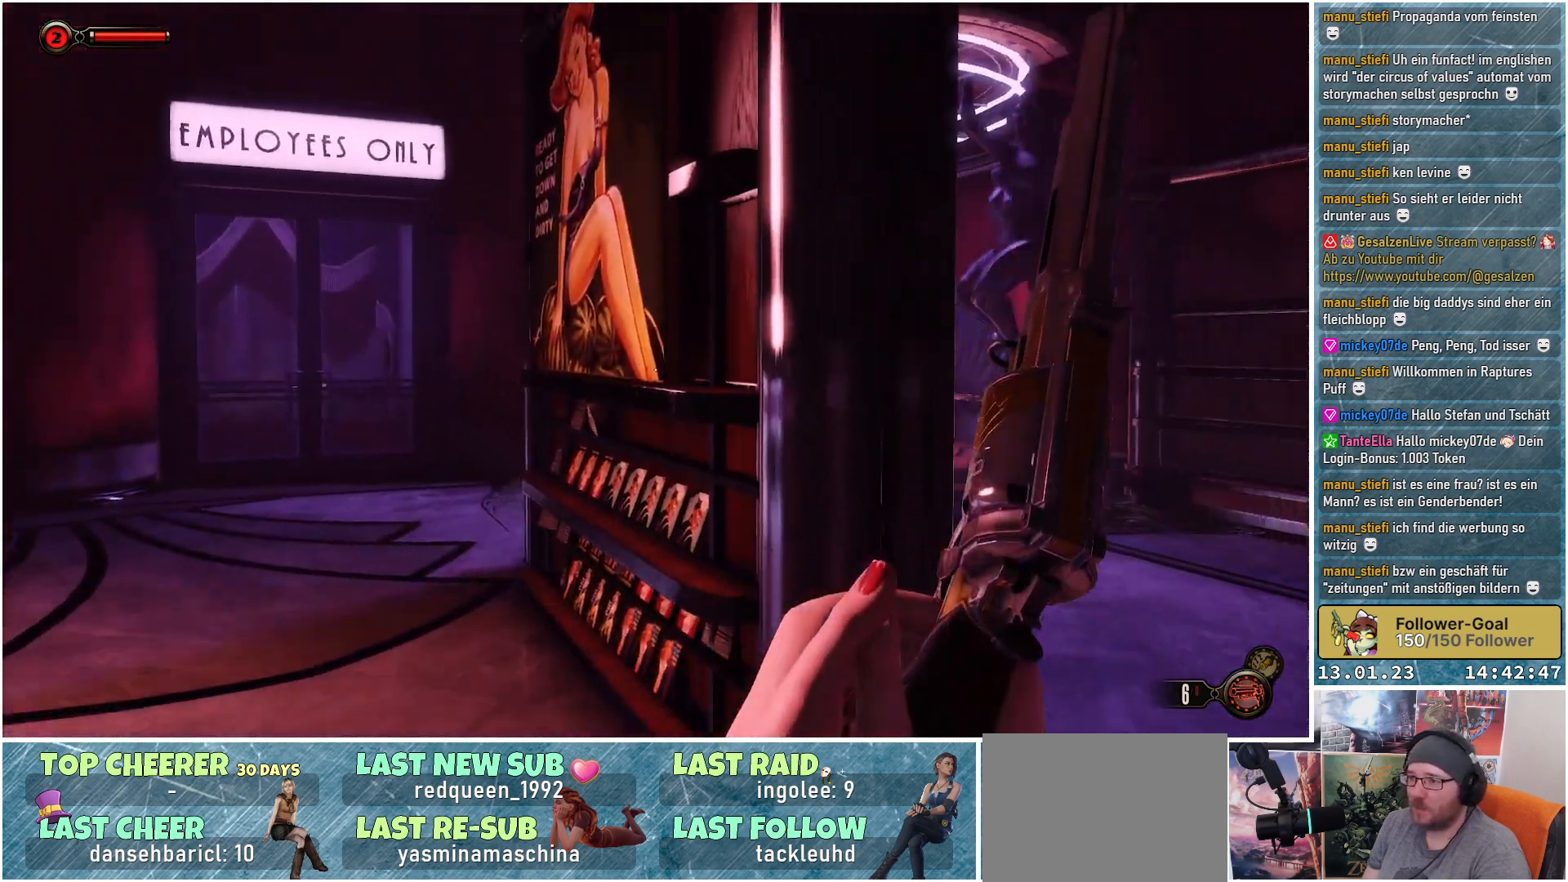
{"buttons": [], "left_stick": "center", "right_stick": "right", "events": [[83, "right_stick", "right"], [200, "right_stick", "center"], [367, "right_stick", "right"]]}
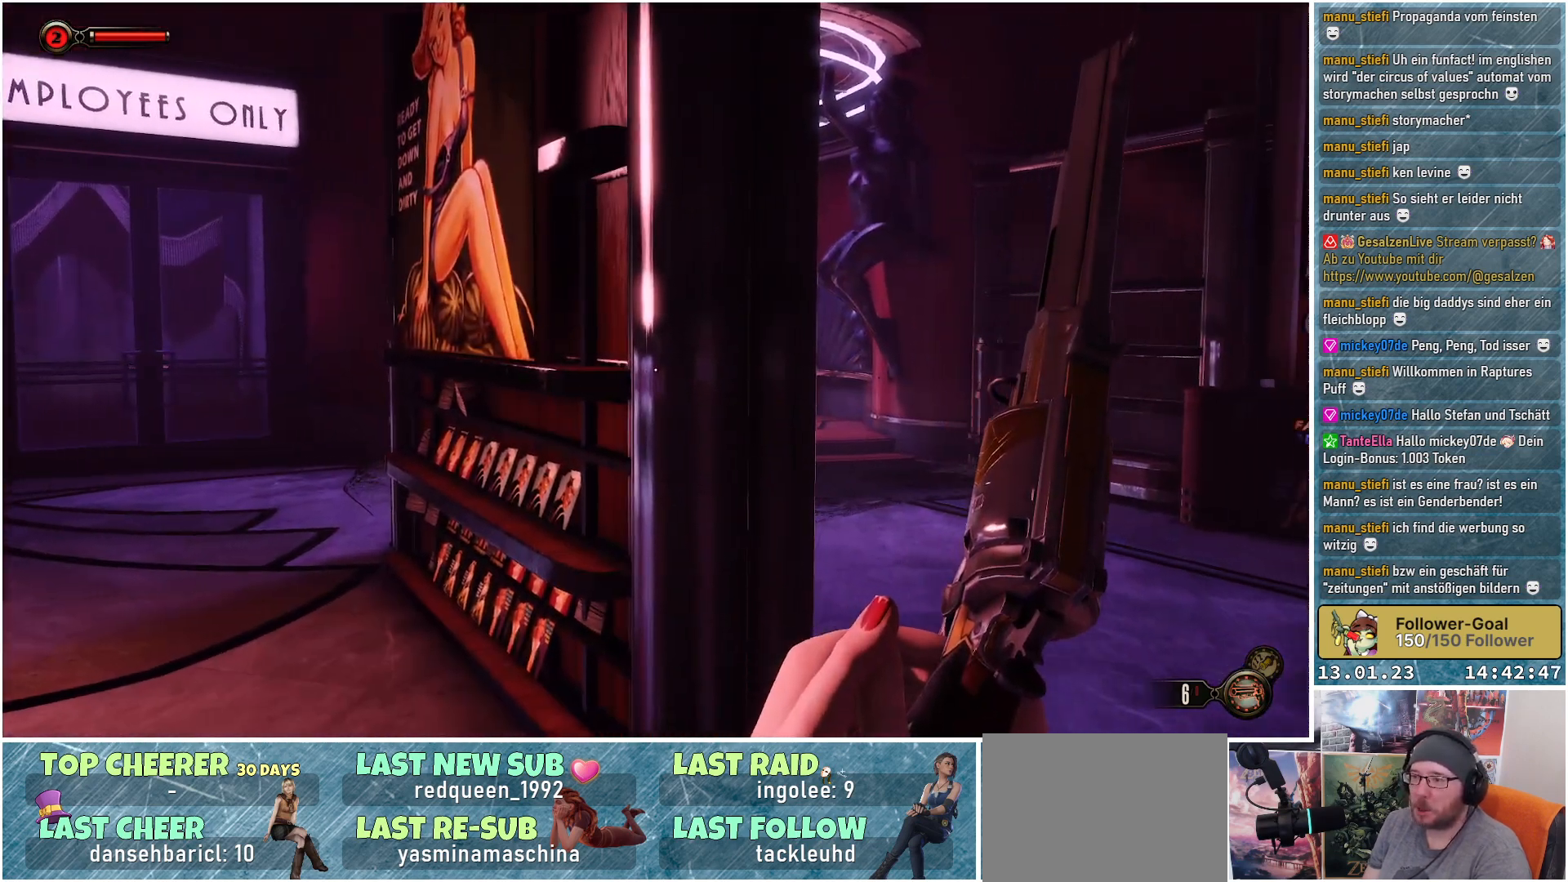
{"buttons": [], "left_stick": "center", "right_stick": "right", "events": []}
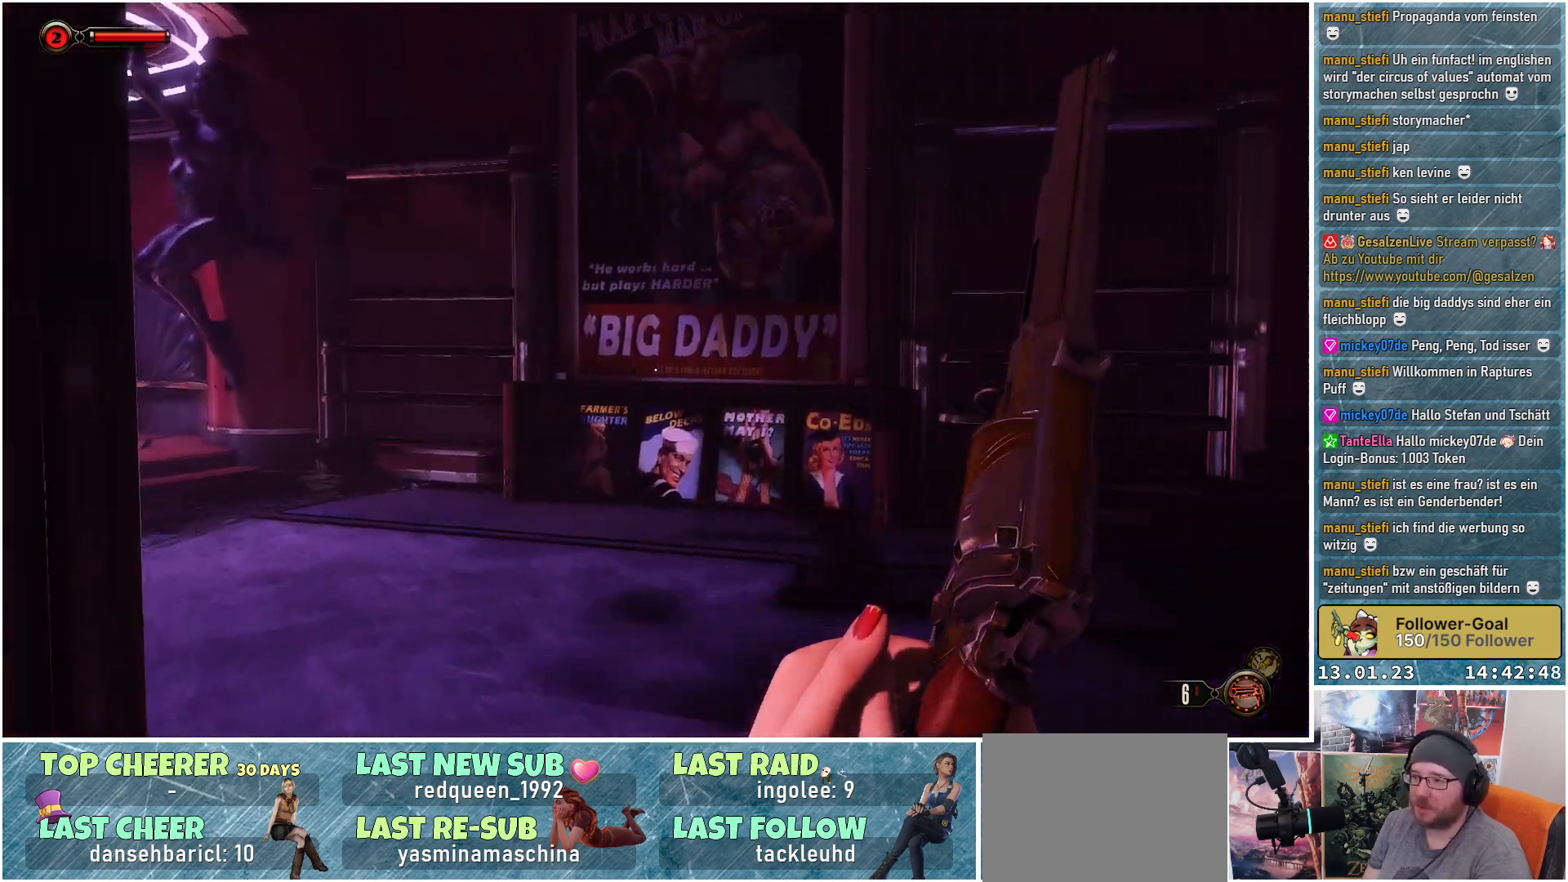
{"buttons": [], "left_stick": "up", "right_stick": "center", "events": [[116, "right_stick", "center"], [150, "left_stick", "up"]]}
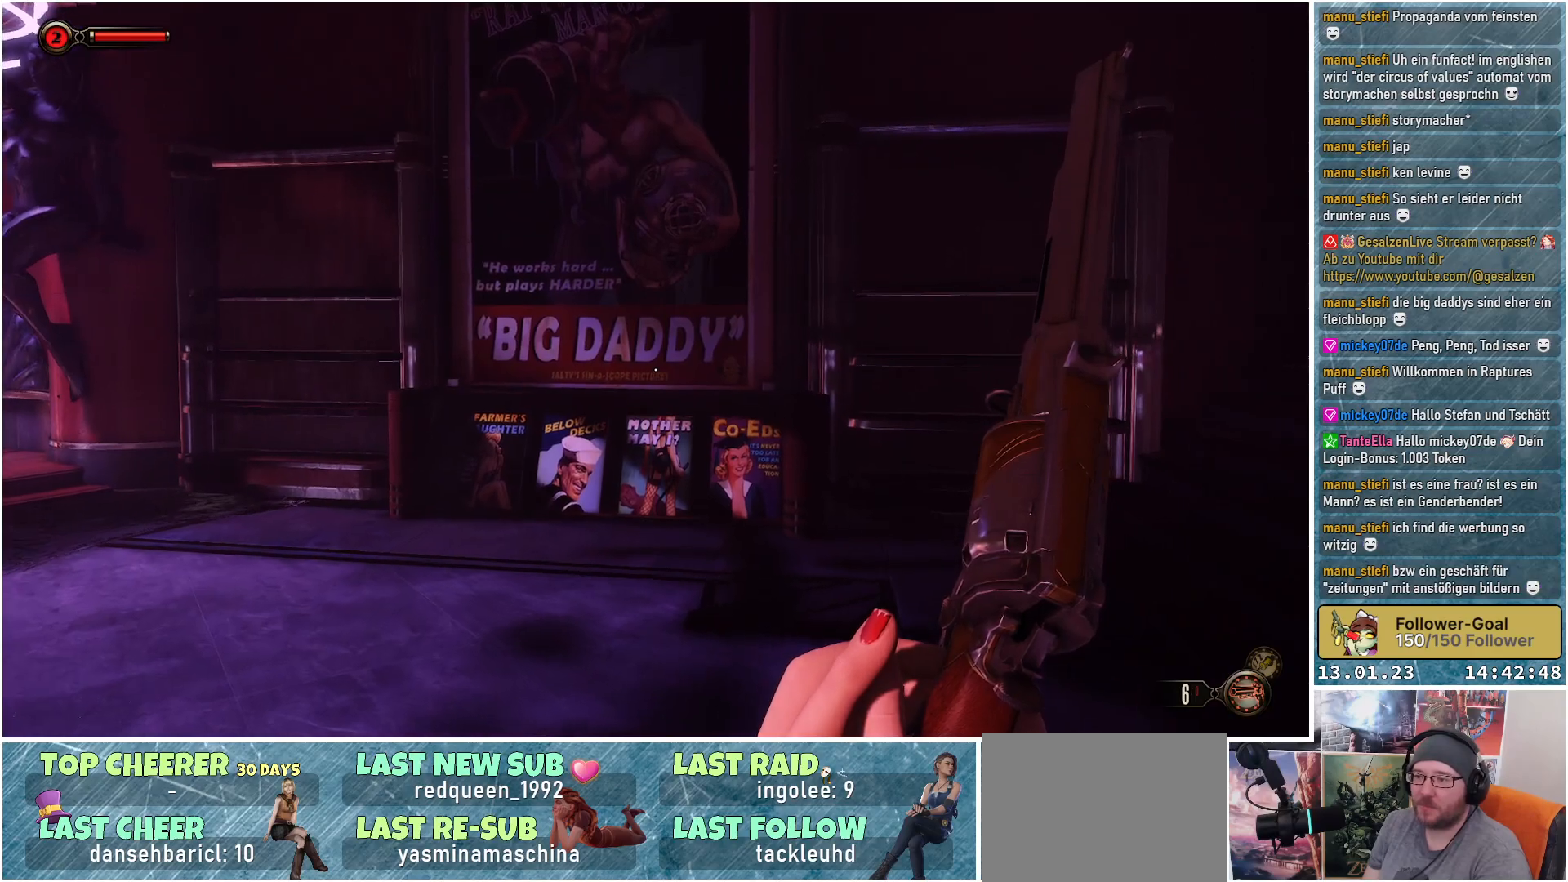
{"buttons": [], "left_stick": "up", "right_stick": "up", "events": [[334, "right_stick", "up"]]}
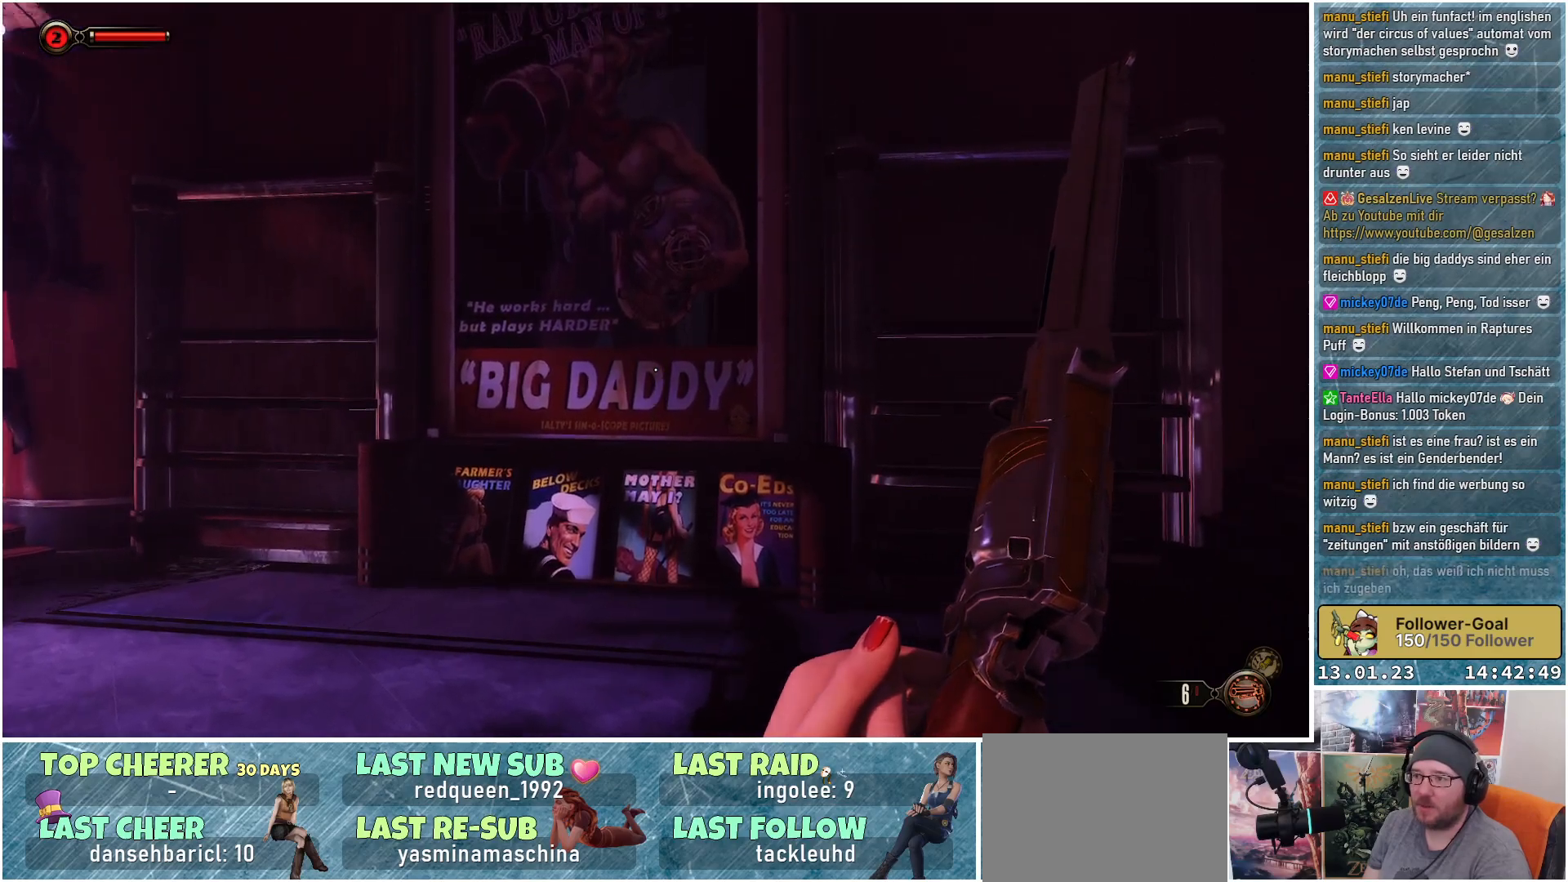
{"buttons": [], "left_stick": "up", "right_stick": "down-left", "events": [[267, "right_stick", "up-left"], [467, "right_stick", "down-left"]]}
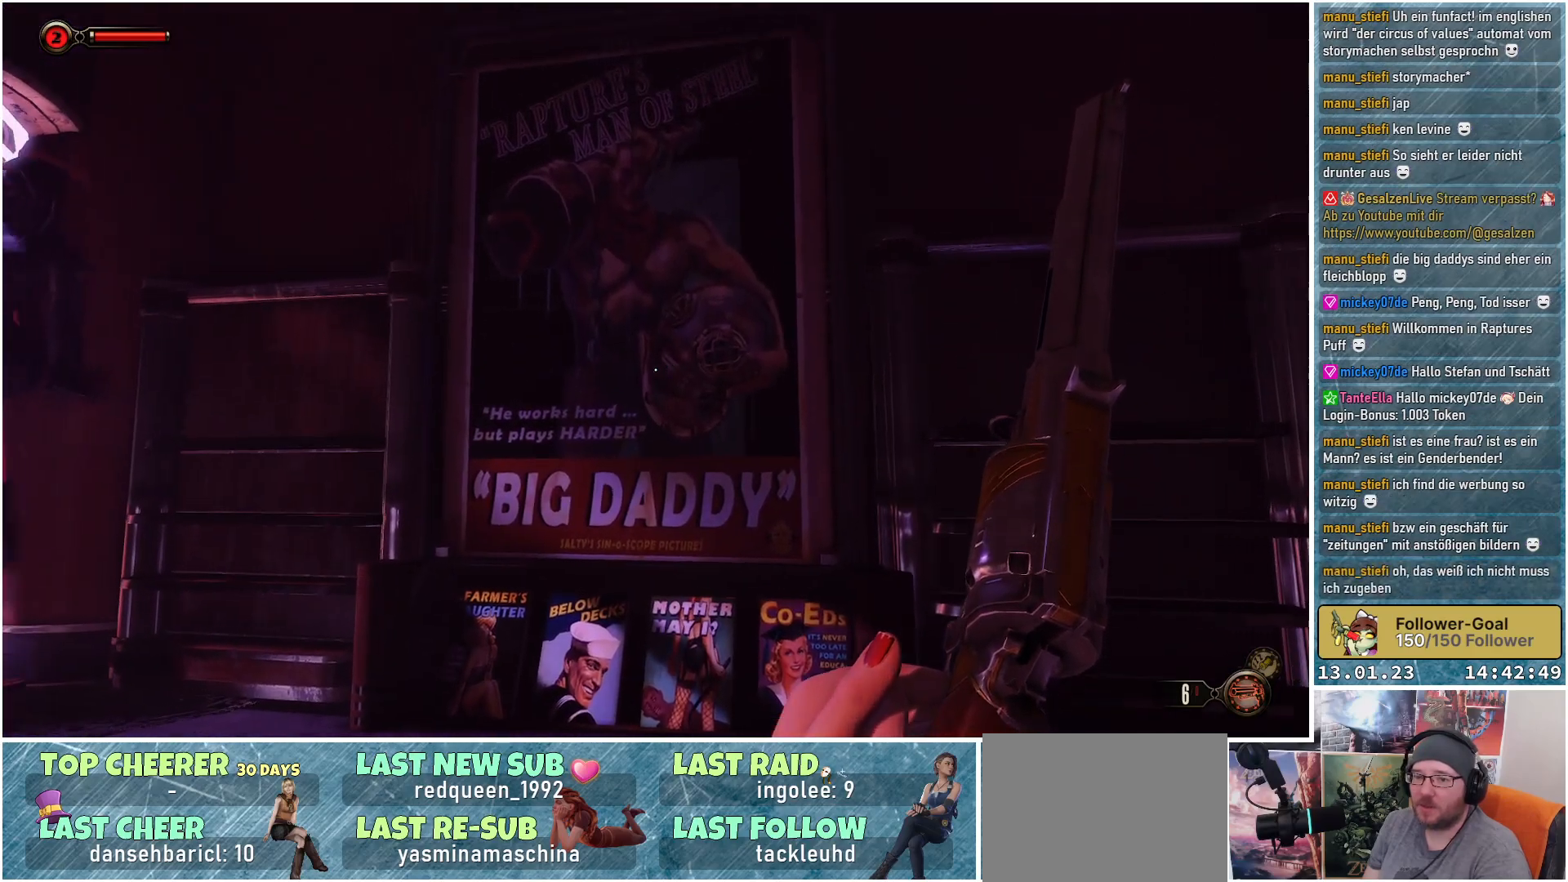
{"buttons": [], "left_stick": "up", "right_stick": "down-left", "events": []}
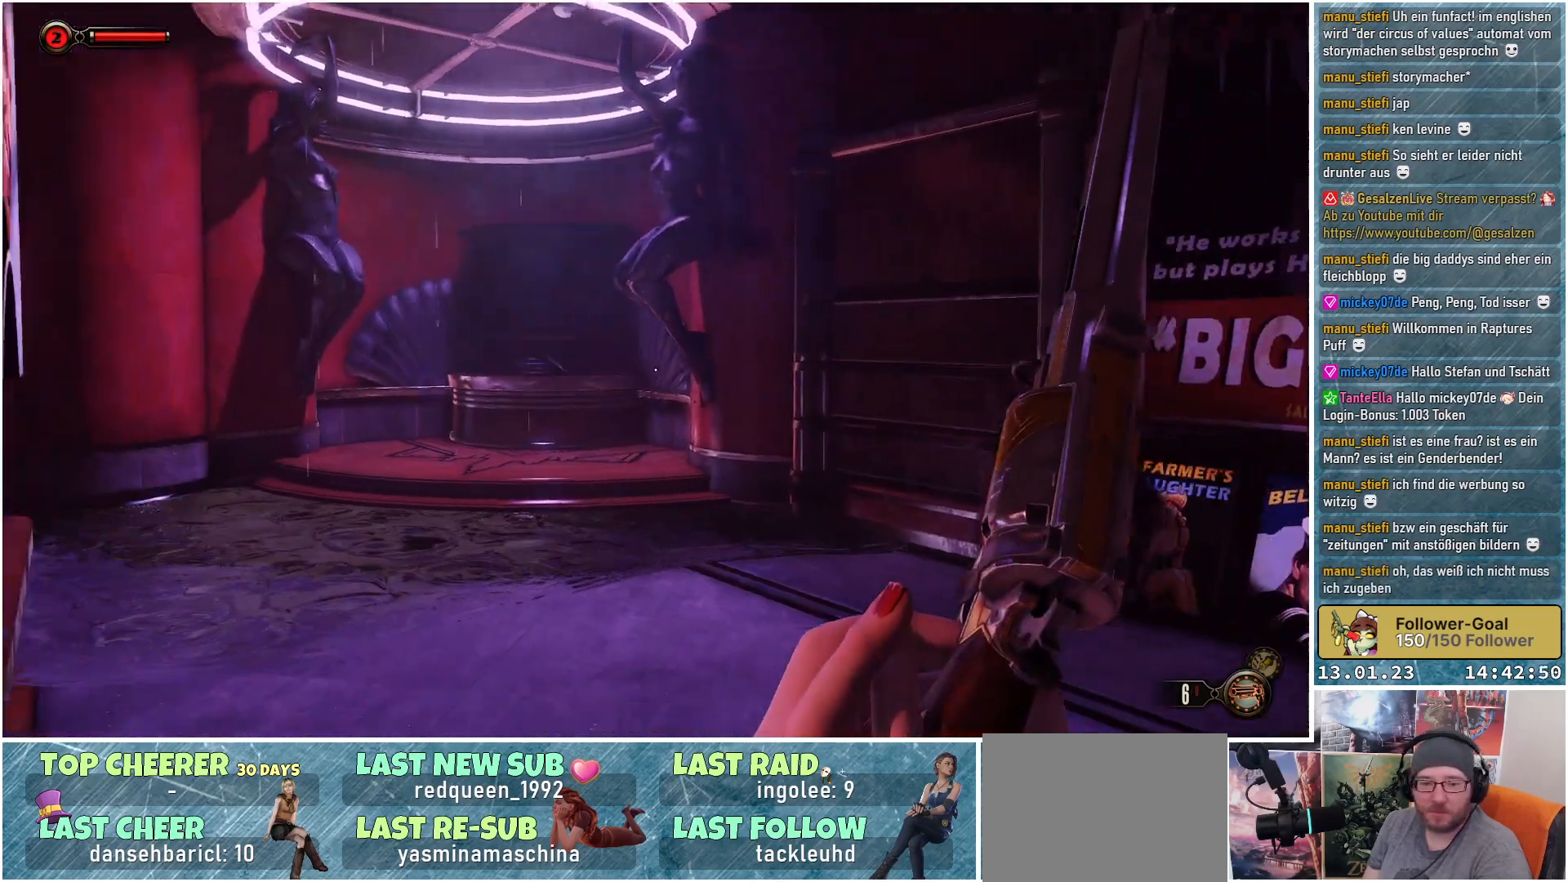
{"buttons": [], "left_stick": "center", "right_stick": "center", "events": [[116, "right_stick", "left"], [217, "left_stick", "center"], [317, "right_stick", "up-left"], [433, "right_stick", "center"]]}
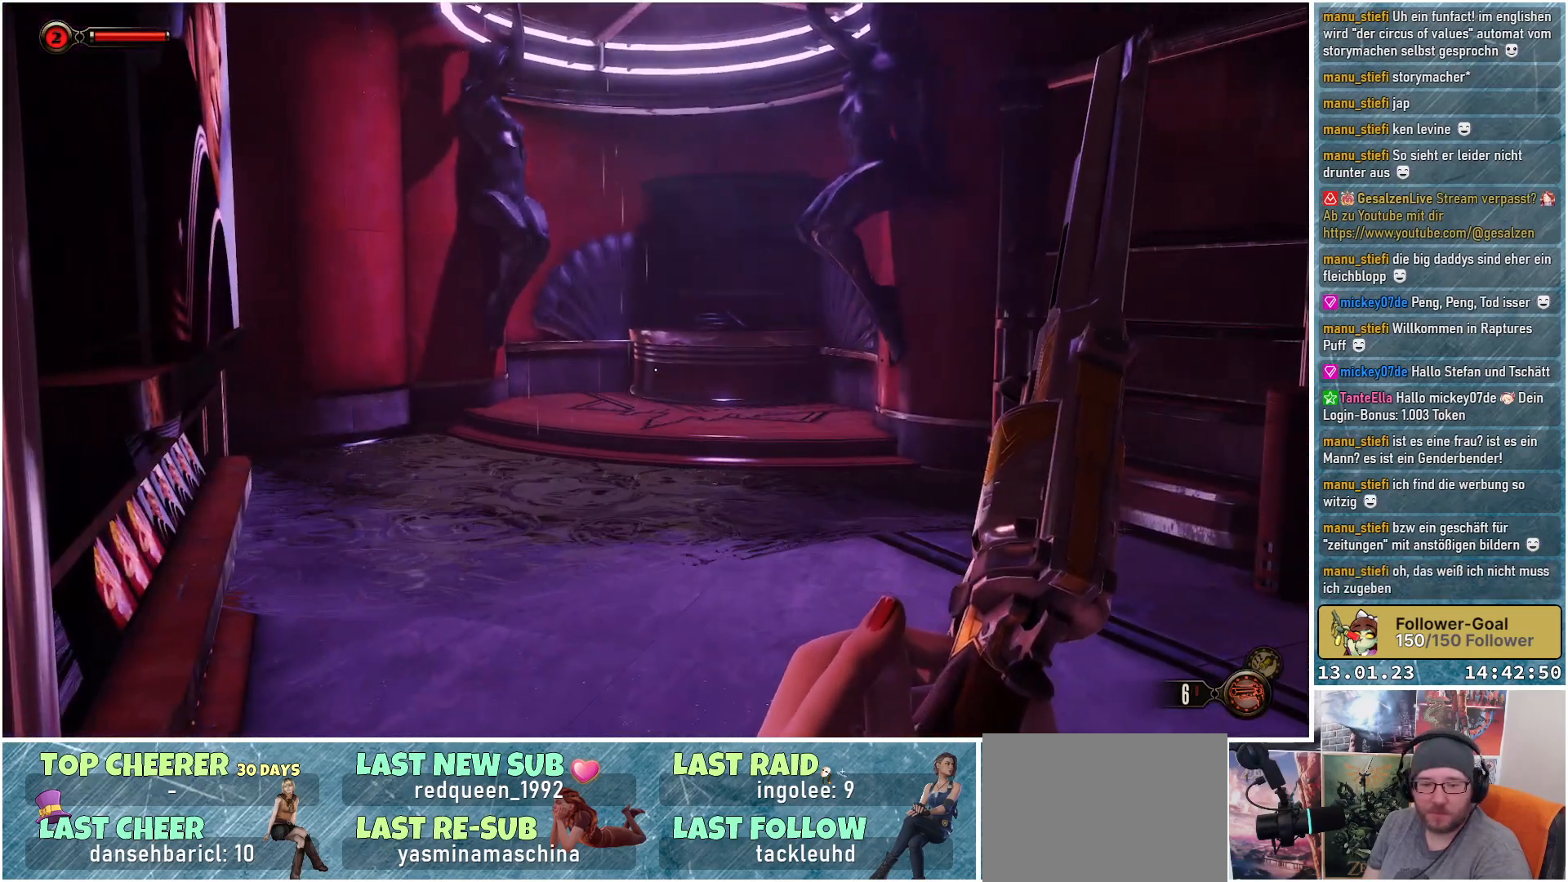
{"buttons": [], "left_stick": "up", "right_stick": "up-left", "events": [[150, "right_stick", "left"], [250, "right_stick", "up-left"], [300, "left_stick", "up"]]}
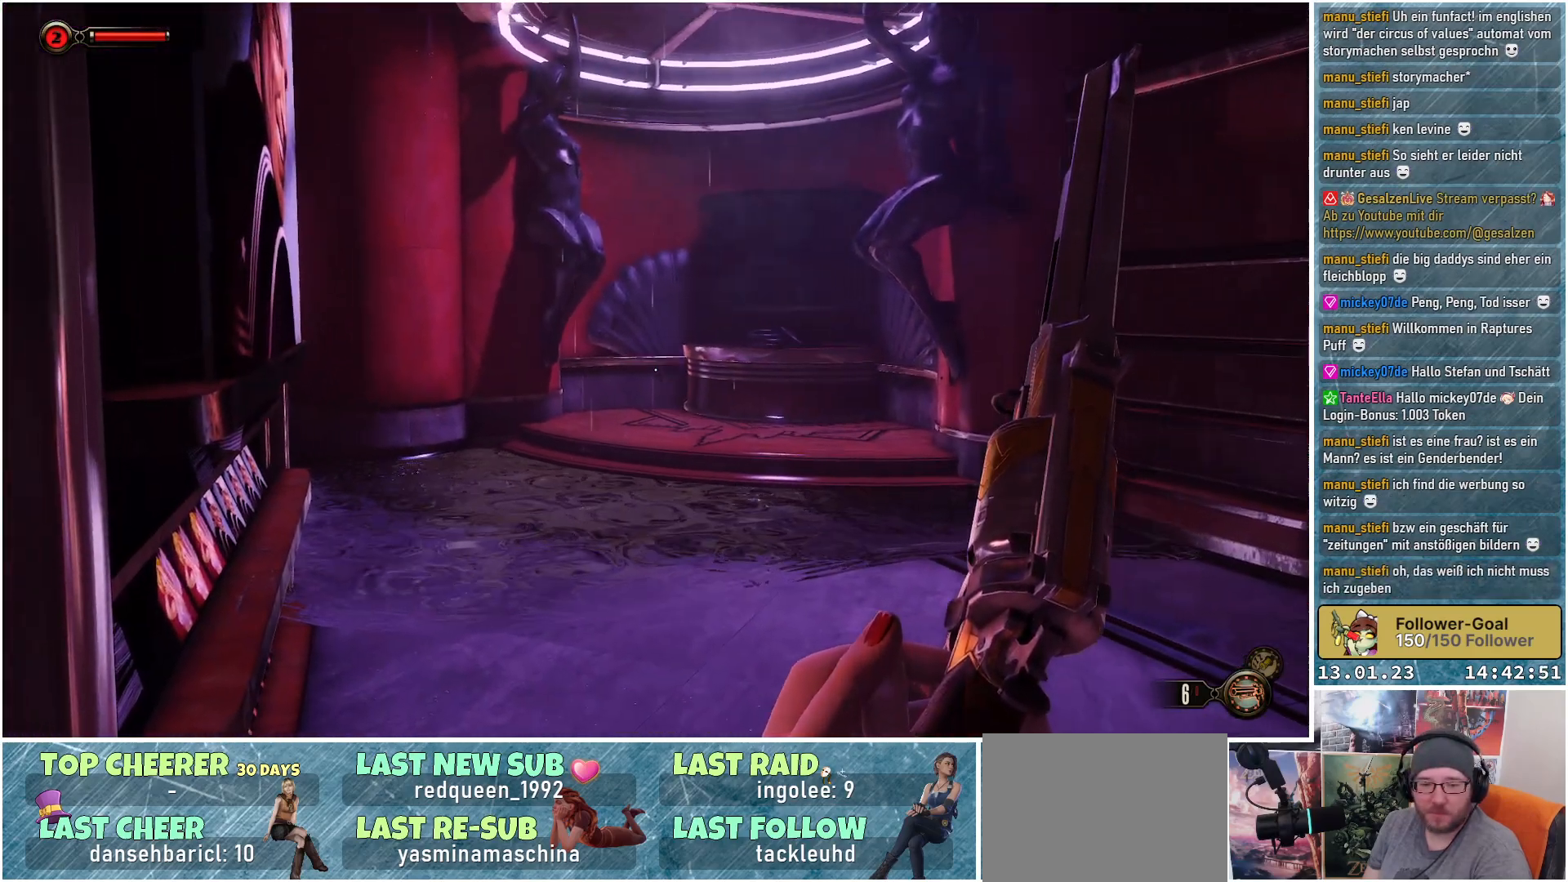
{"buttons": [], "left_stick": "up-right", "right_stick": "up-left", "events": [[50, "left_stick", "up-right"]]}
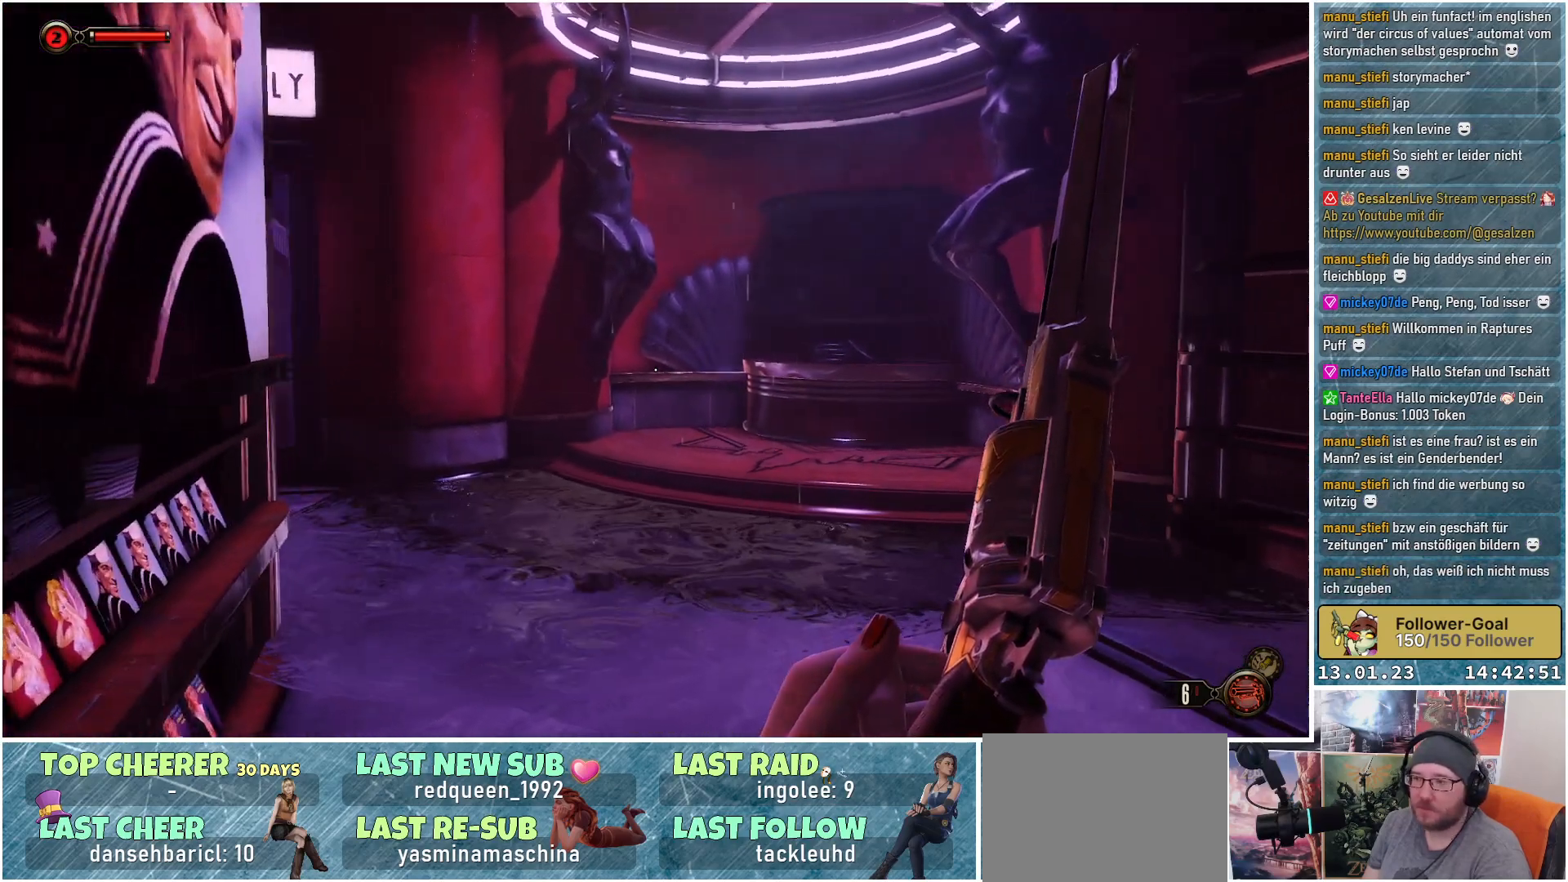
{"buttons": [], "left_stick": "up", "right_stick": "up-right", "events": [[134, "right_stick", "up-right"], [401, "left_stick", "up"]]}